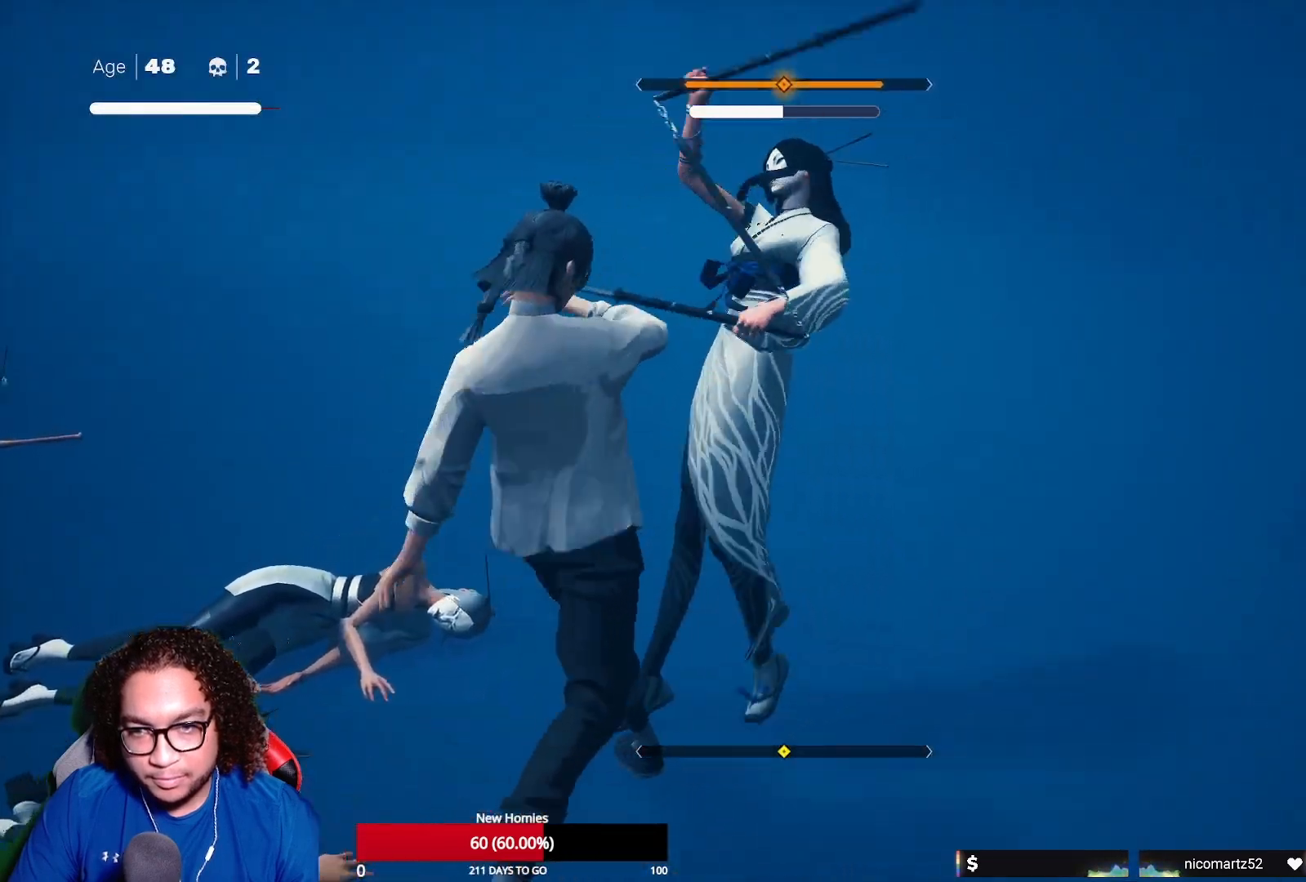
Gameplay with a controller (Xbox layout); each line is a JSON object with the inputs held at the frame after it. "events" lists button and stick changes between this image and that frame as [ms after this image, input, new state], when the widget could be followed in between.
{"buttons": [], "left_stick": "center", "right_stick": "center", "events": [[67, "Y", "up"], [233, "Y", "down"], [317, "Y", "up"]]}
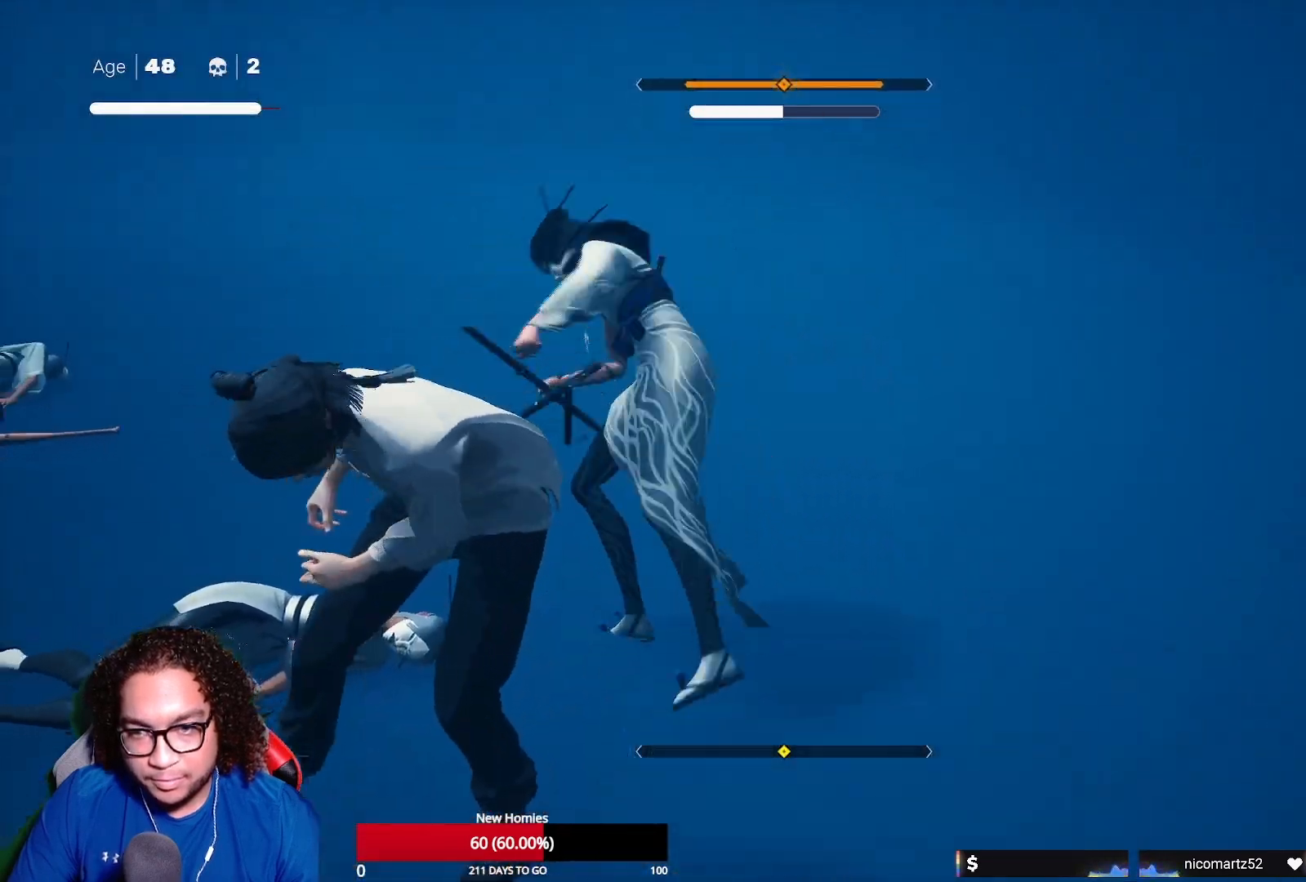
{"buttons": ["R2"], "left_stick": "up", "right_stick": "center", "events": [[267, "left_stick", "up"], [367, "R2", "down"]]}
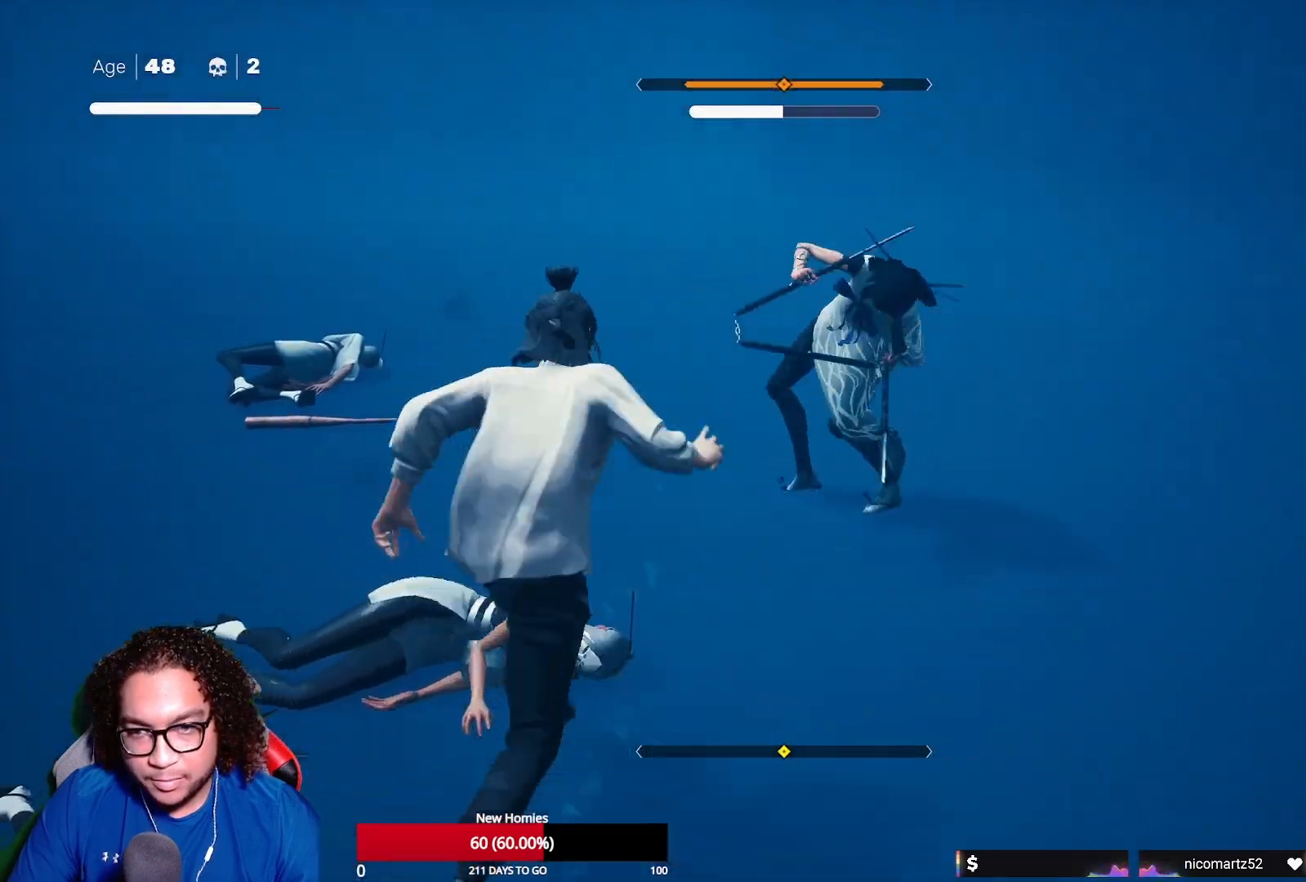
{"buttons": [], "left_stick": "center", "right_stick": "center", "events": [[50, "R2", "up"], [167, "X", "down"], [333, "X", "up"], [367, "left_stick", "center"]]}
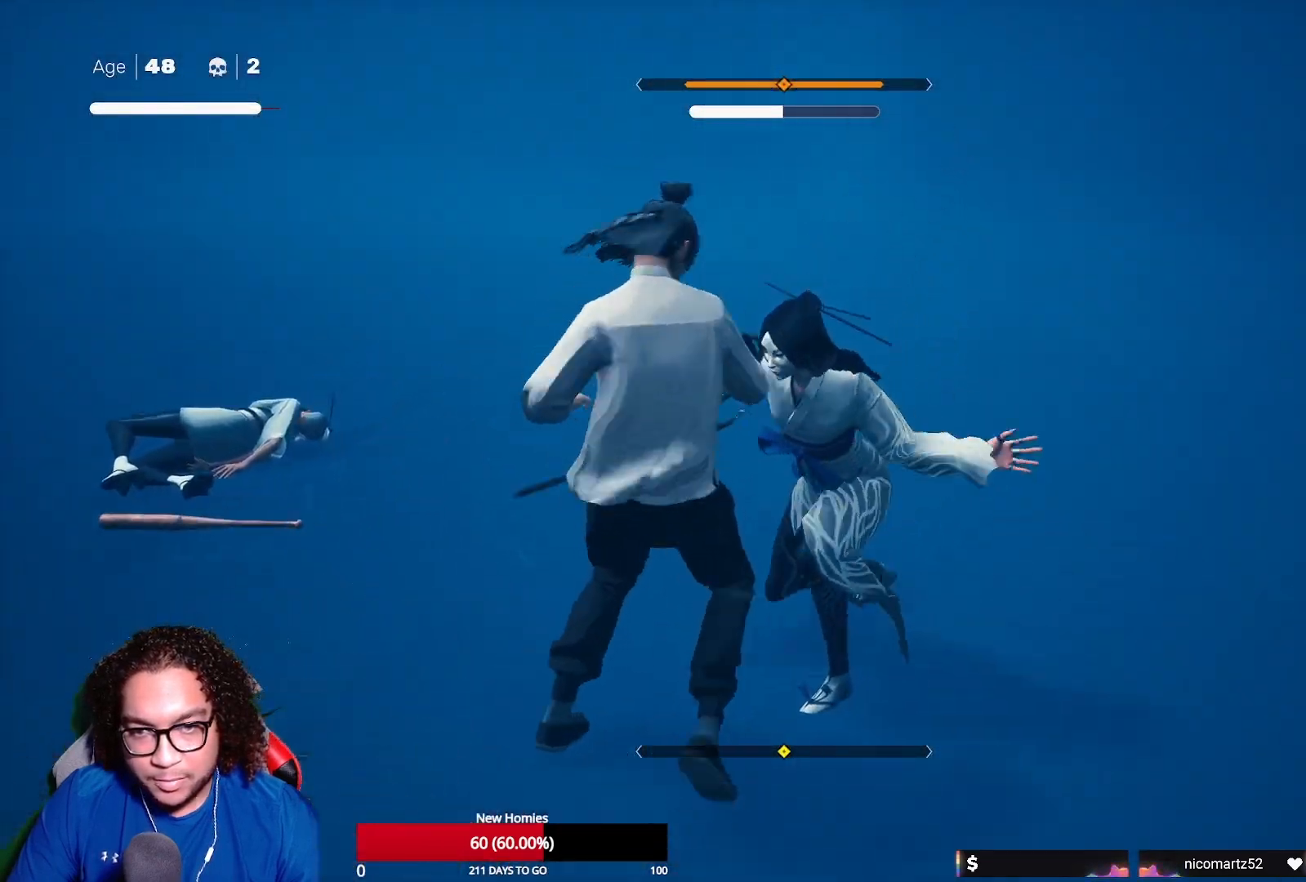
{"buttons": ["L1"], "left_stick": "left", "right_stick": "center", "events": [[217, "L1", "down"], [400, "left_stick", "left"]]}
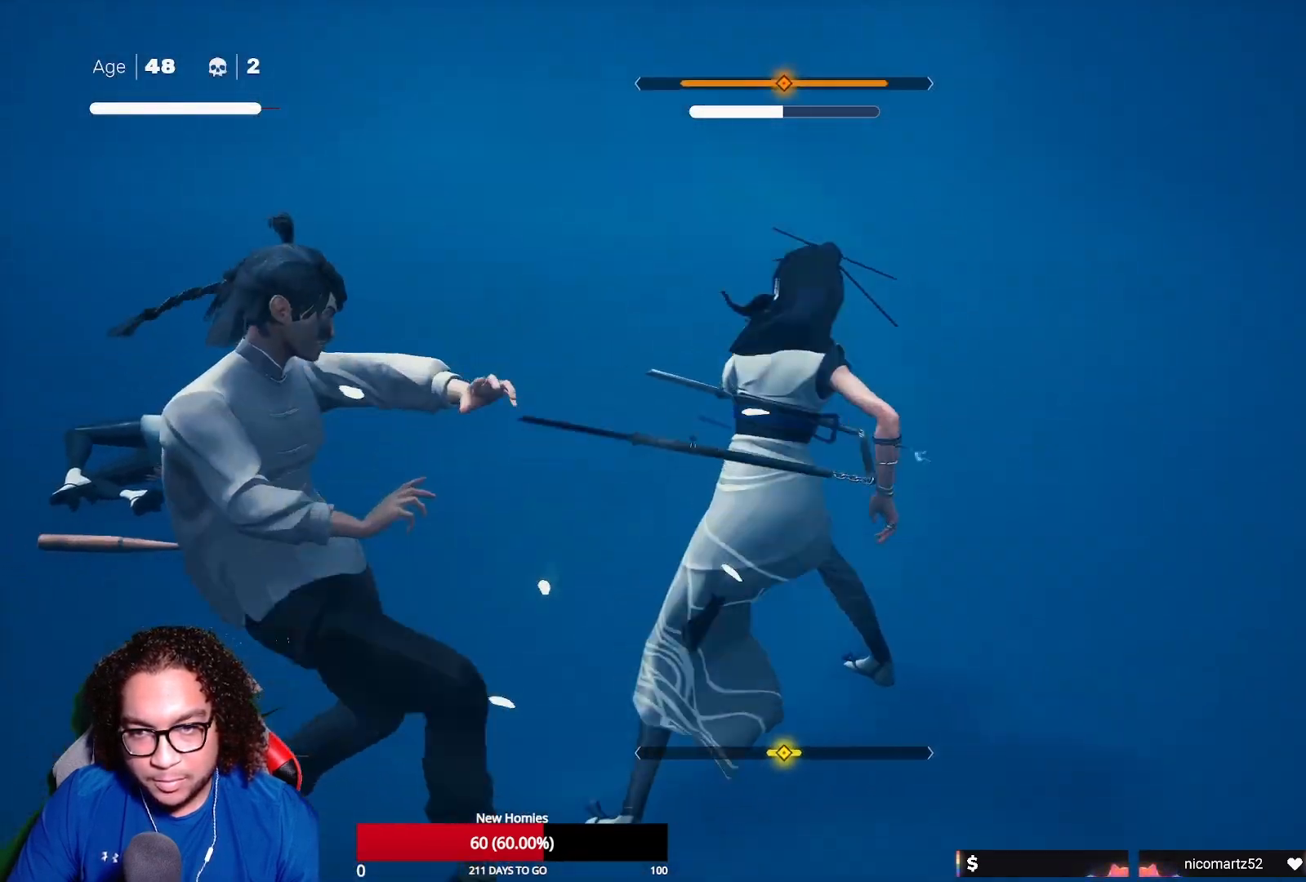
{"buttons": ["L1"], "left_stick": "right", "right_stick": "center", "events": [[67, "left_stick", "center"], [383, "left_stick", "right"]]}
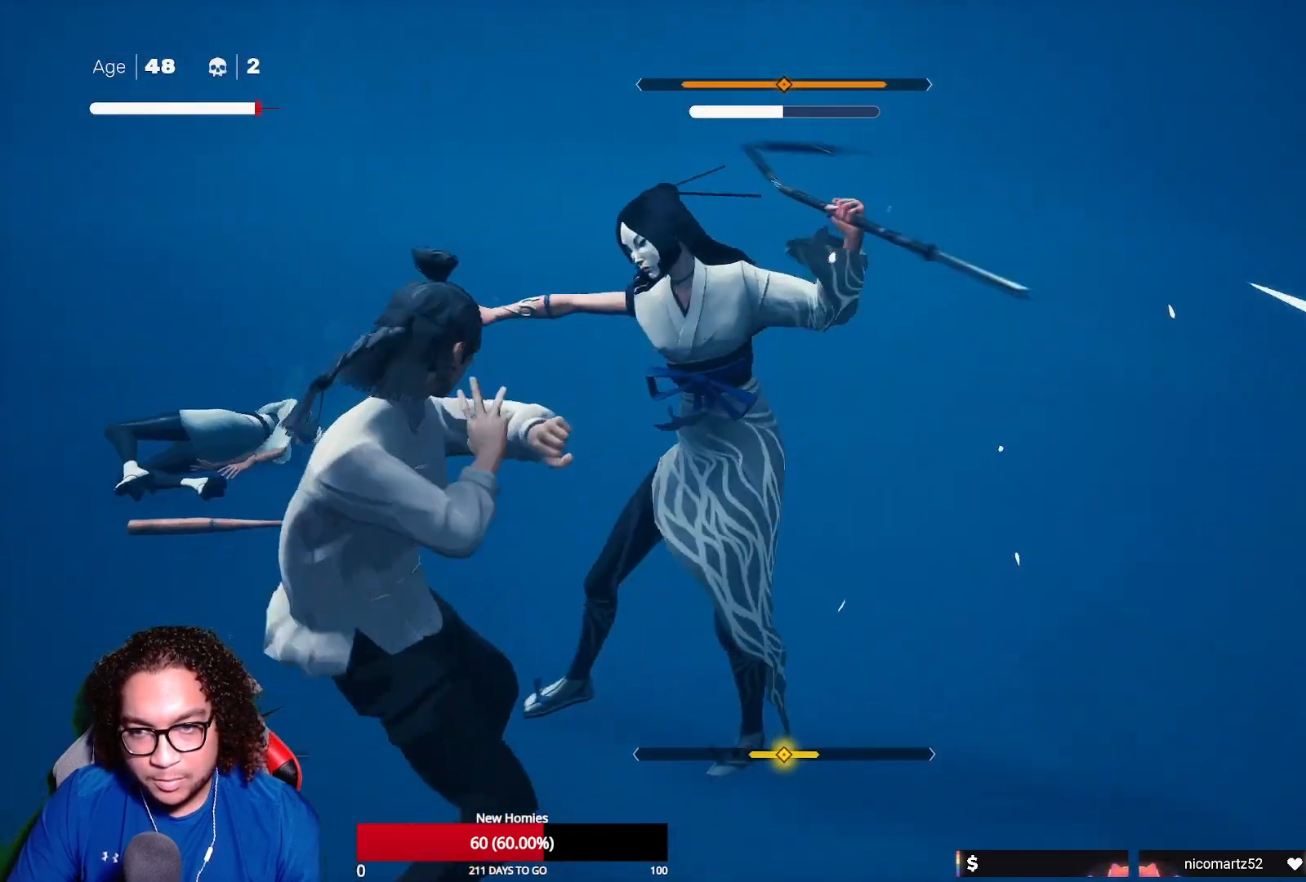
{"buttons": ["L1"], "left_stick": "center", "right_stick": "center", "events": [[17, "left_stick", "center"]]}
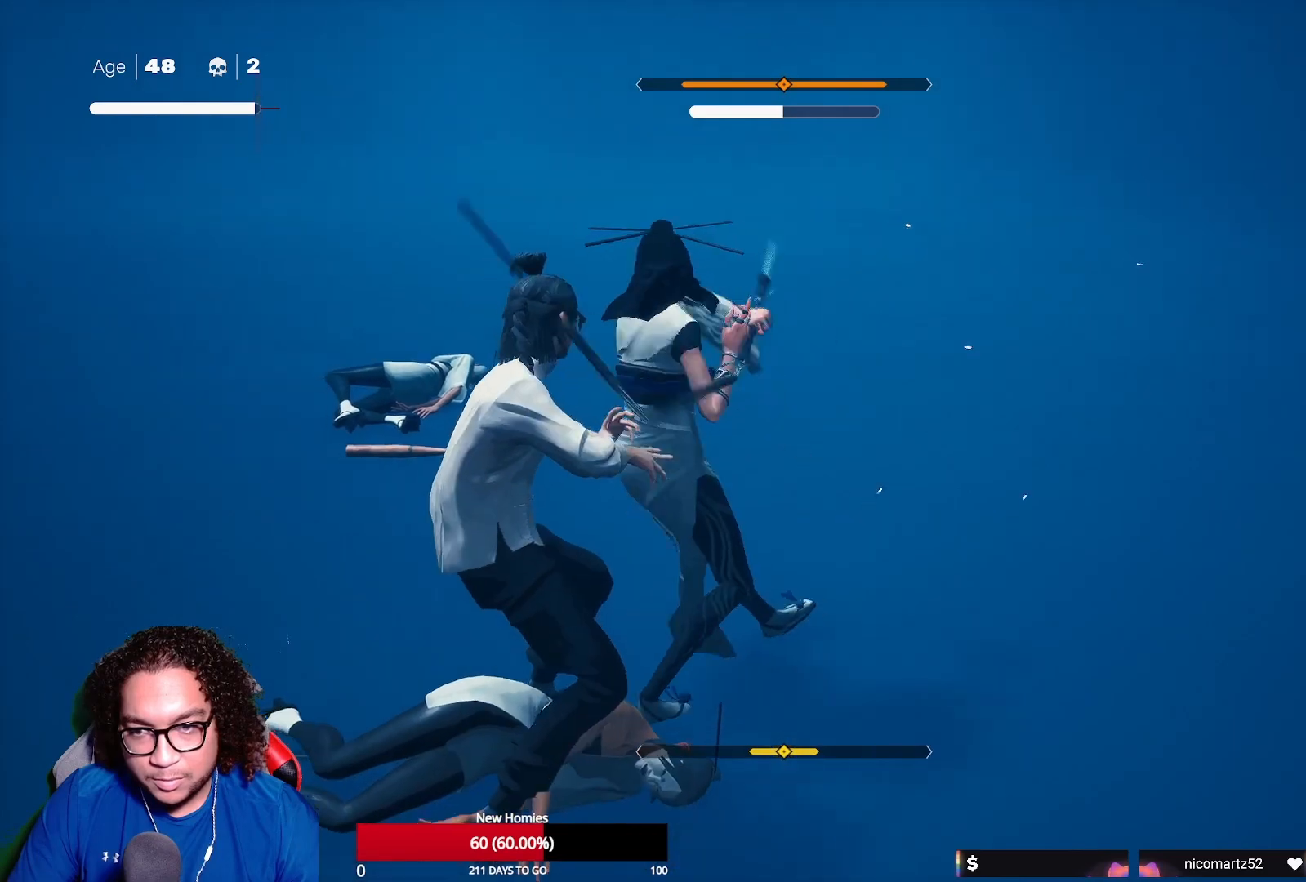
{"buttons": ["L1"], "left_stick": "center", "right_stick": "center", "events": [[33, "left_stick", "left"], [217, "left_stick", "center"]]}
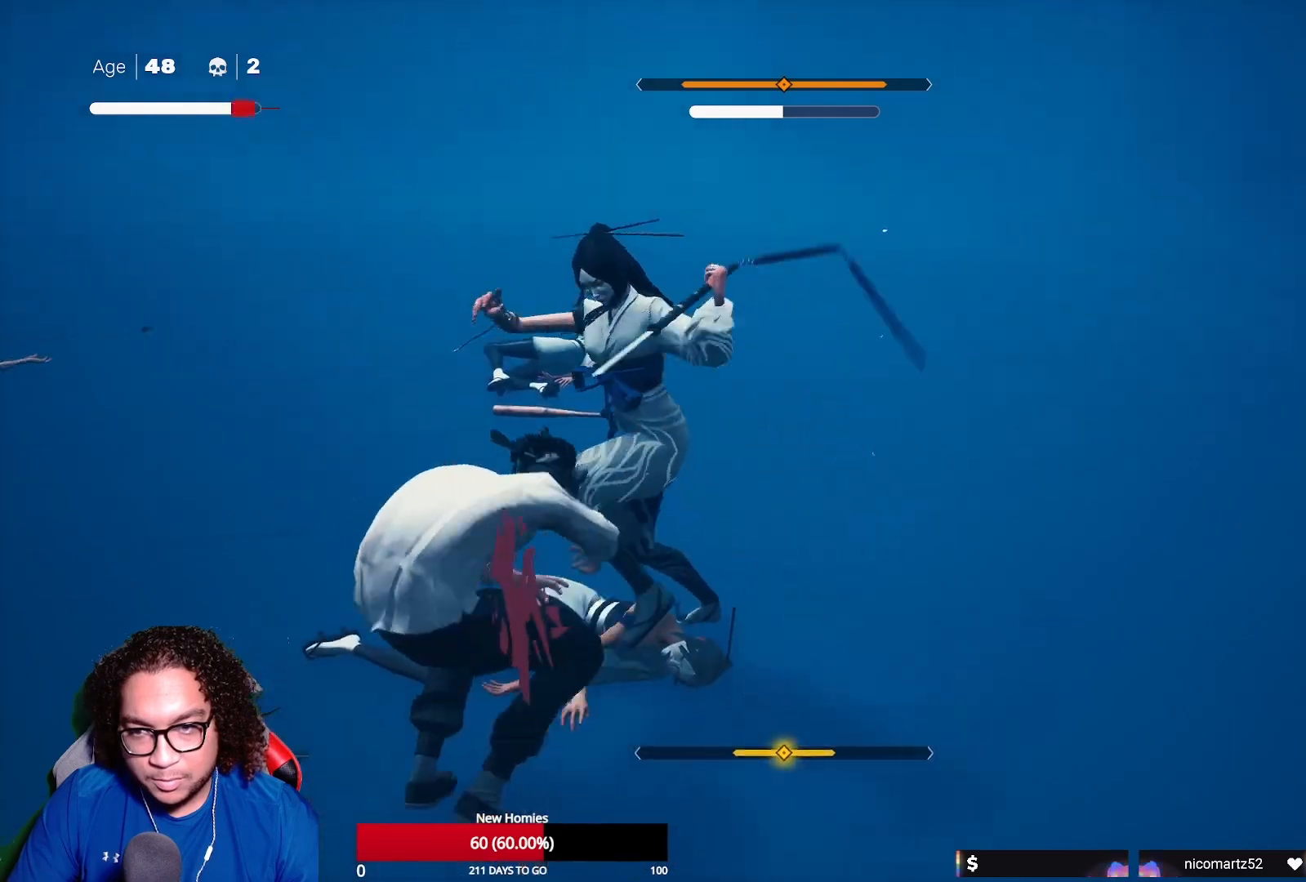
{"buttons": ["L1"], "left_stick": "center", "right_stick": "center", "events": [[17, "left_stick", "right"], [217, "left_stick", "center"]]}
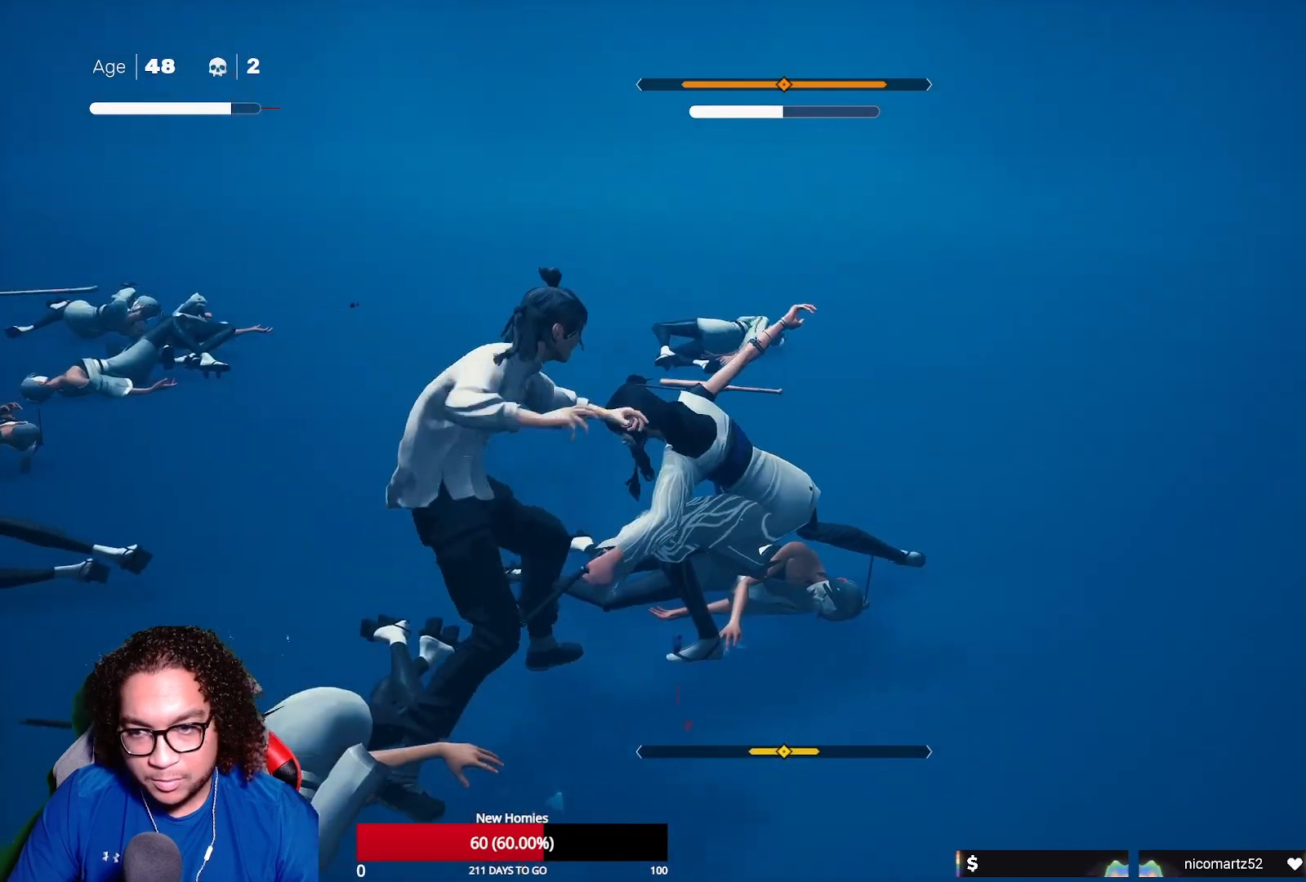
{"buttons": ["A", "X"], "left_stick": "down-left", "right_stick": "center", "events": [[117, "L1", "up"], [117, "X", "down"], [217, "X", "up"], [283, "X", "down"], [317, "X", "up"], [450, "left_stick", "down-left"], [500, "A", "down"], [500, "X", "down"]]}
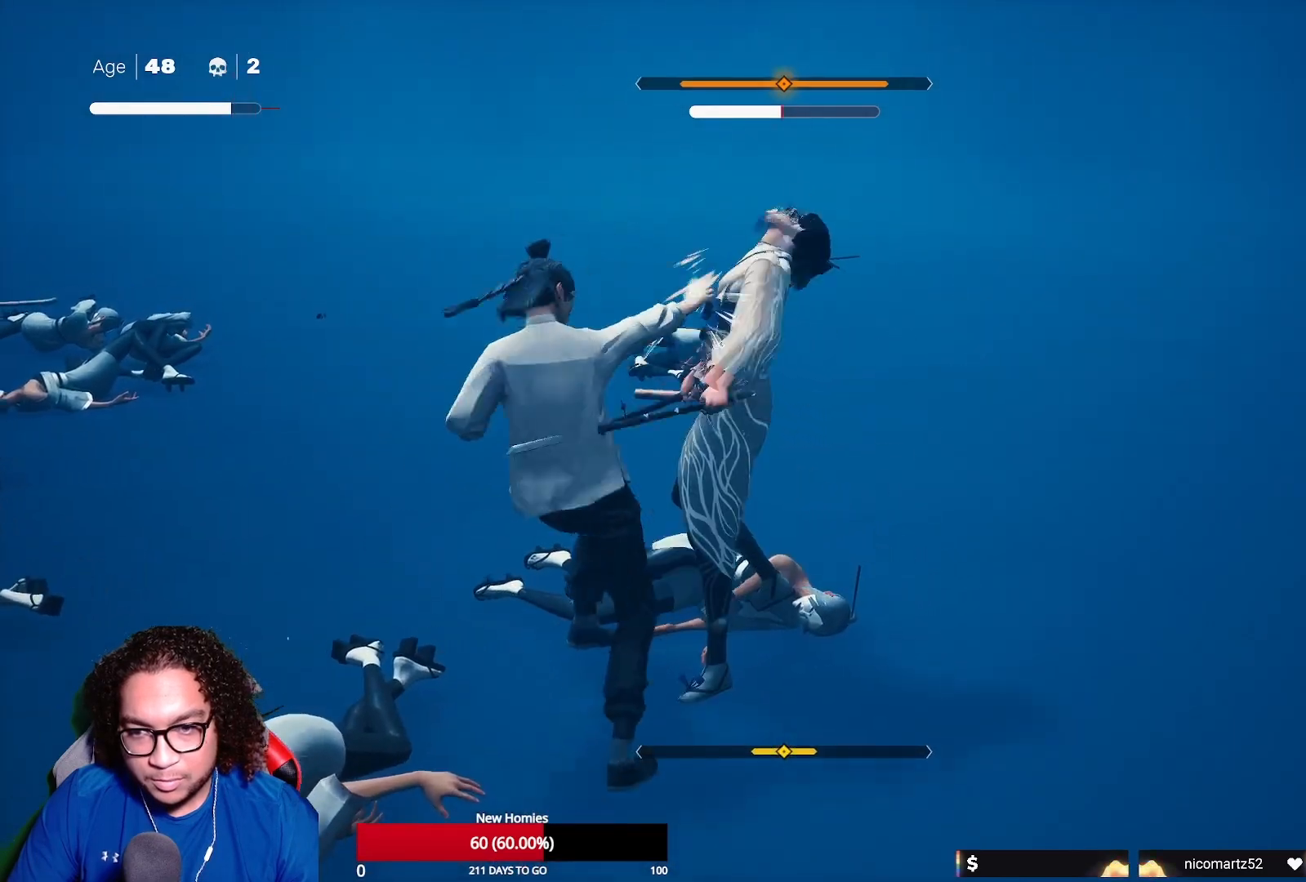
{"buttons": [], "left_stick": "down-right", "right_stick": "center", "events": [[117, "X", "up"], [133, "A", "up"], [183, "A", "down"], [183, "X", "down"], [217, "left_stick", "down-right"], [300, "A", "up"], [300, "X", "up"], [367, "A", "down"], [367, "X", "down"], [467, "A", "up"], [467, "X", "up"]]}
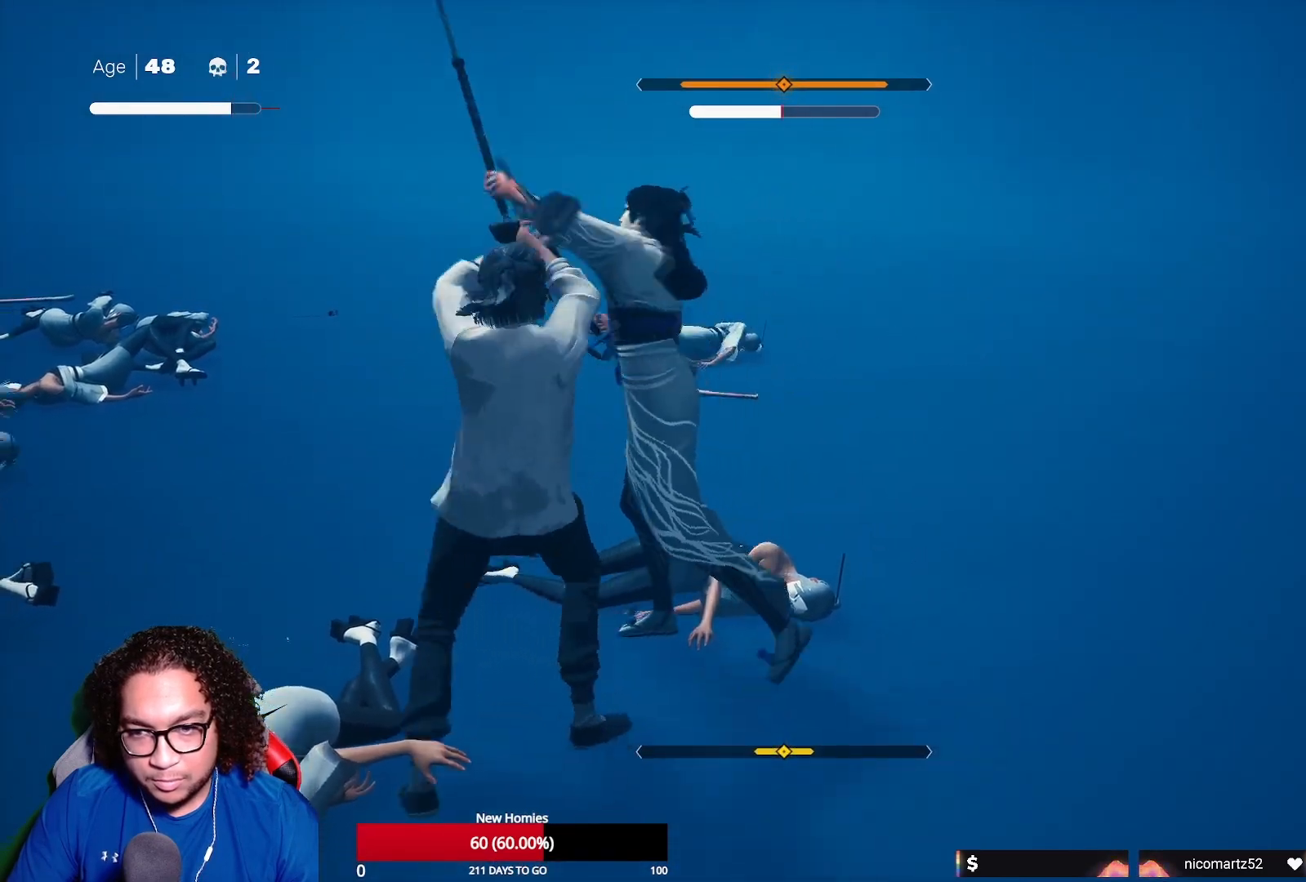
{"buttons": ["X"], "left_stick": "down-left", "right_stick": "center", "events": [[67, "X", "down"], [167, "X", "up"], [217, "X", "down"], [333, "X", "up"], [400, "X", "down"], [483, "left_stick", "down-left"]]}
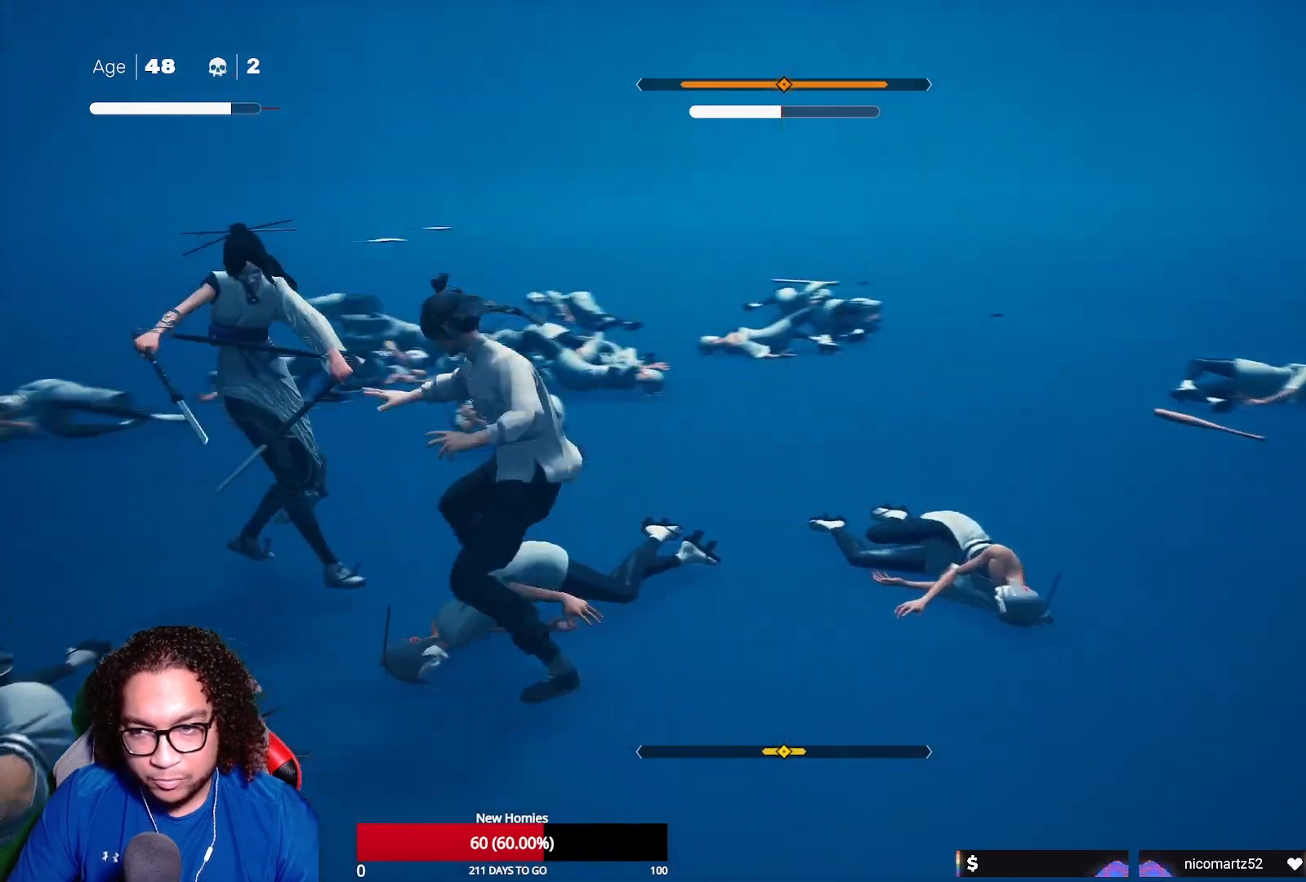
{"buttons": [], "left_stick": "center", "right_stick": "center", "events": [[17, "X", "up"], [50, "left_stick", "center"], [83, "X", "down"], [200, "X", "up"], [267, "X", "down"], [417, "X", "up"]]}
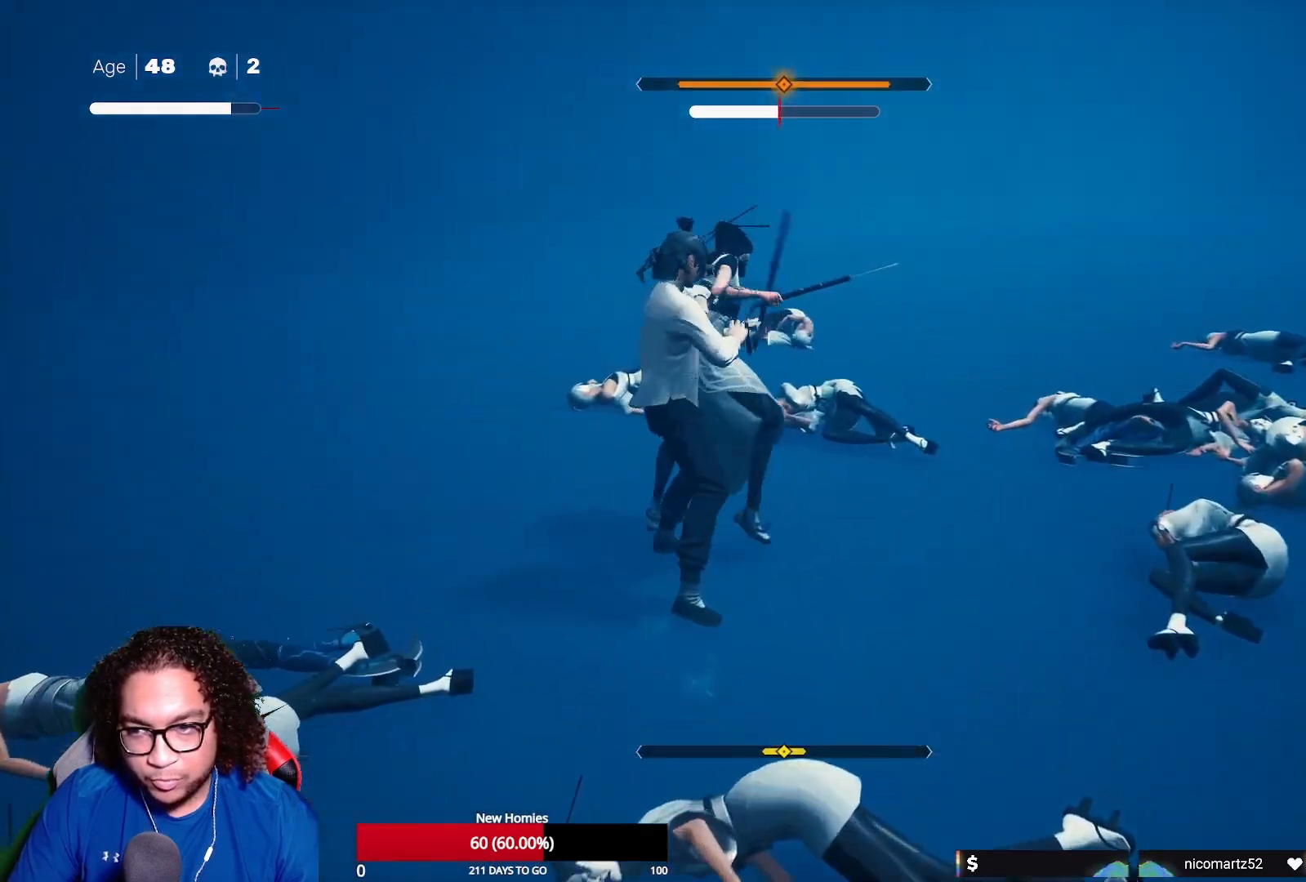
{"buttons": [], "left_stick": "center", "right_stick": "center", "events": []}
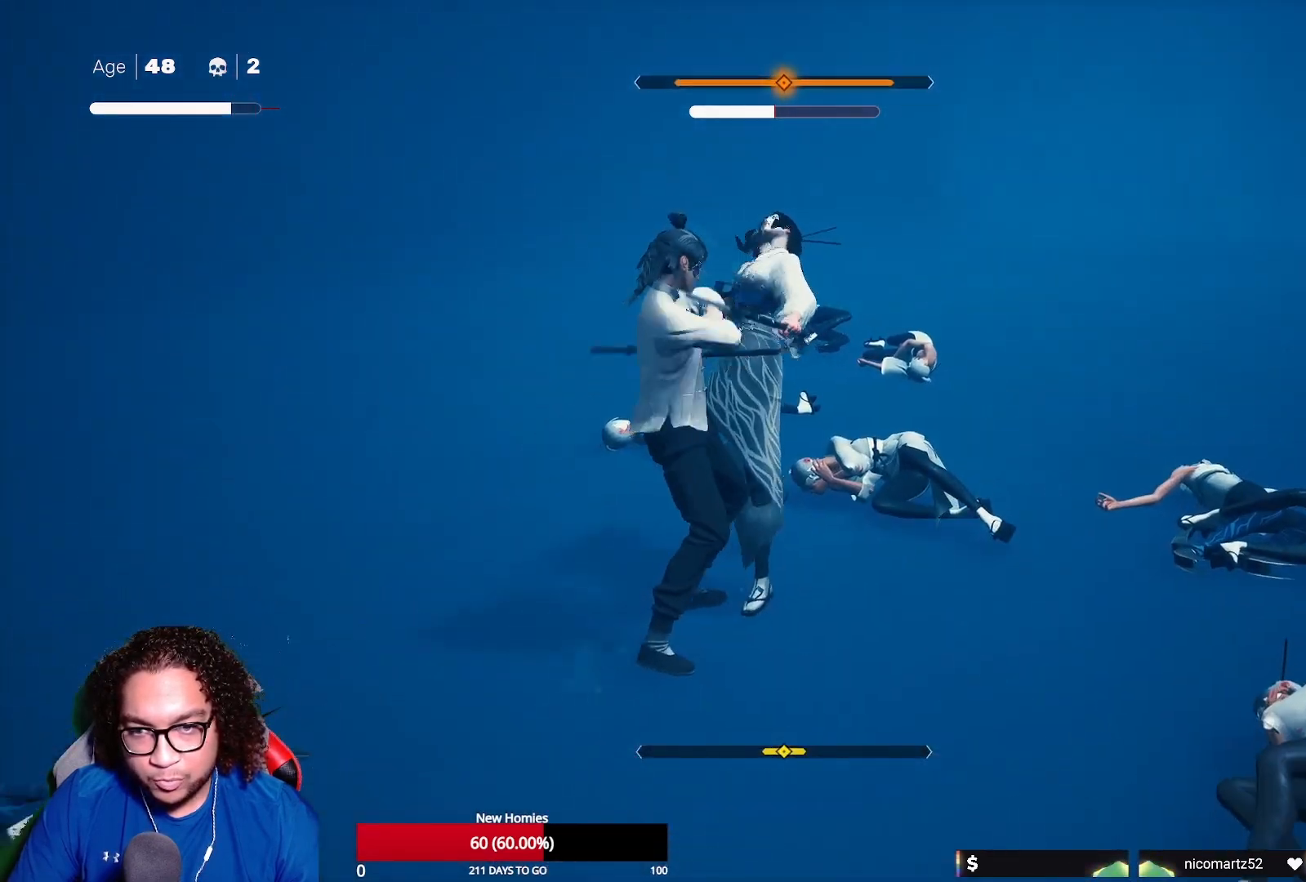
{"buttons": ["X"], "left_stick": "center", "right_stick": "center", "events": [[83, "left_stick", "down"], [183, "left_stick", "up"], [267, "X", "down"], [333, "X", "up"], [450, "X", "down"], [450, "left_stick", "center"]]}
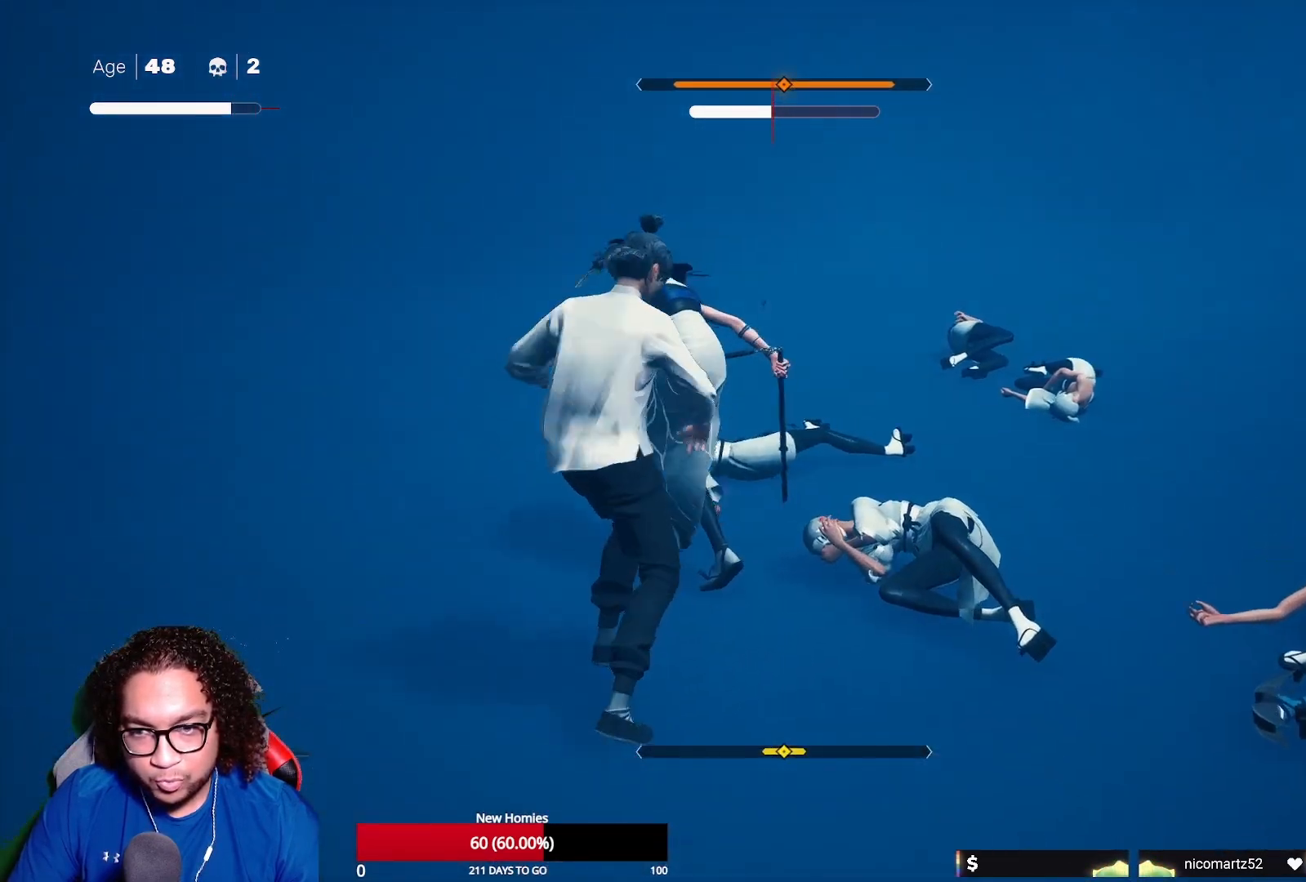
{"buttons": [], "left_stick": "up", "right_stick": "center", "events": [[33, "X", "up"], [167, "Y", "down"], [300, "Y", "up"], [333, "left_stick", "down"], [467, "left_stick", "up"]]}
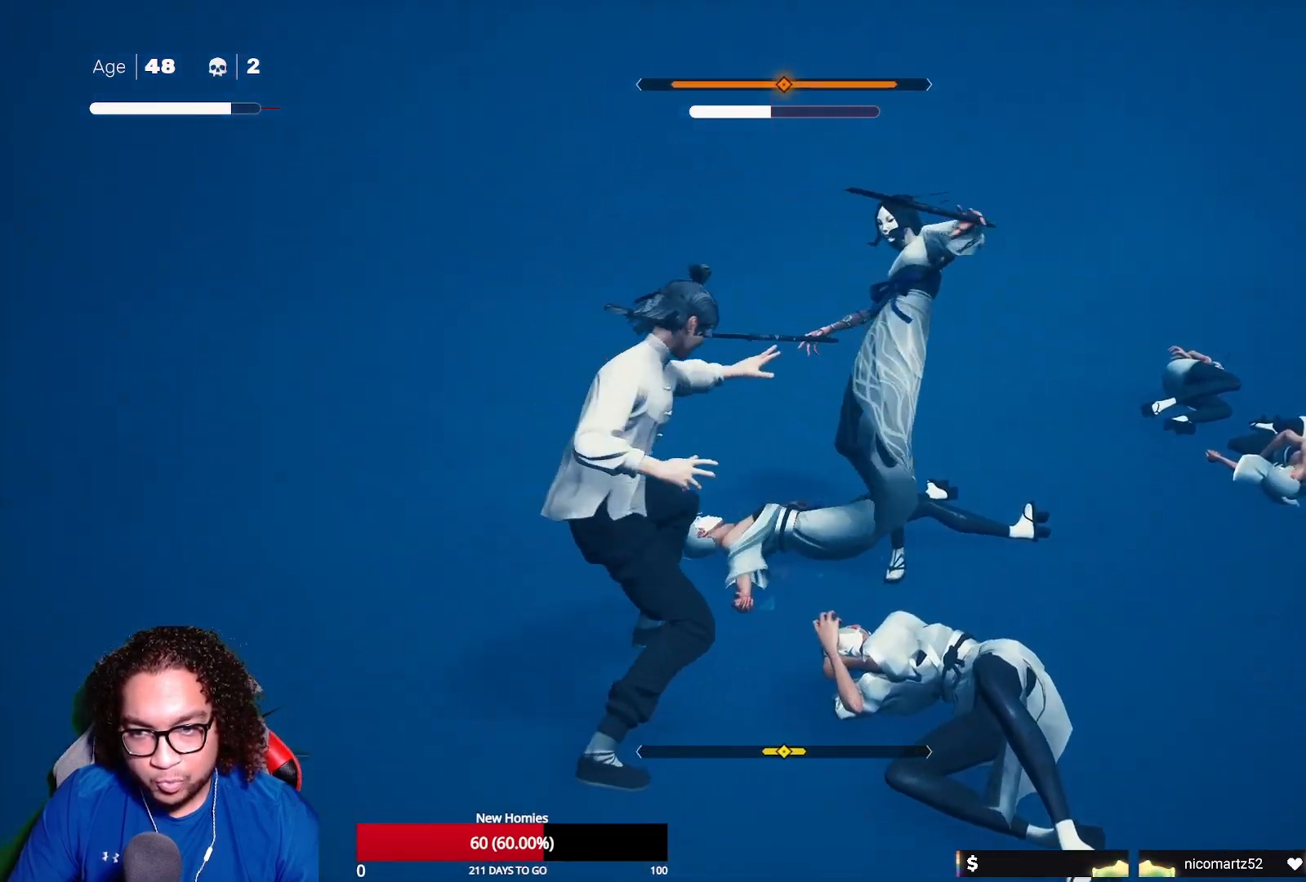
{"buttons": ["Y"], "left_stick": "center", "right_stick": "center", "events": [[100, "Y", "down"], [183, "Y", "up"], [183, "left_stick", "center"], [250, "Y", "down"], [350, "Y", "up"], [417, "Y", "down"]]}
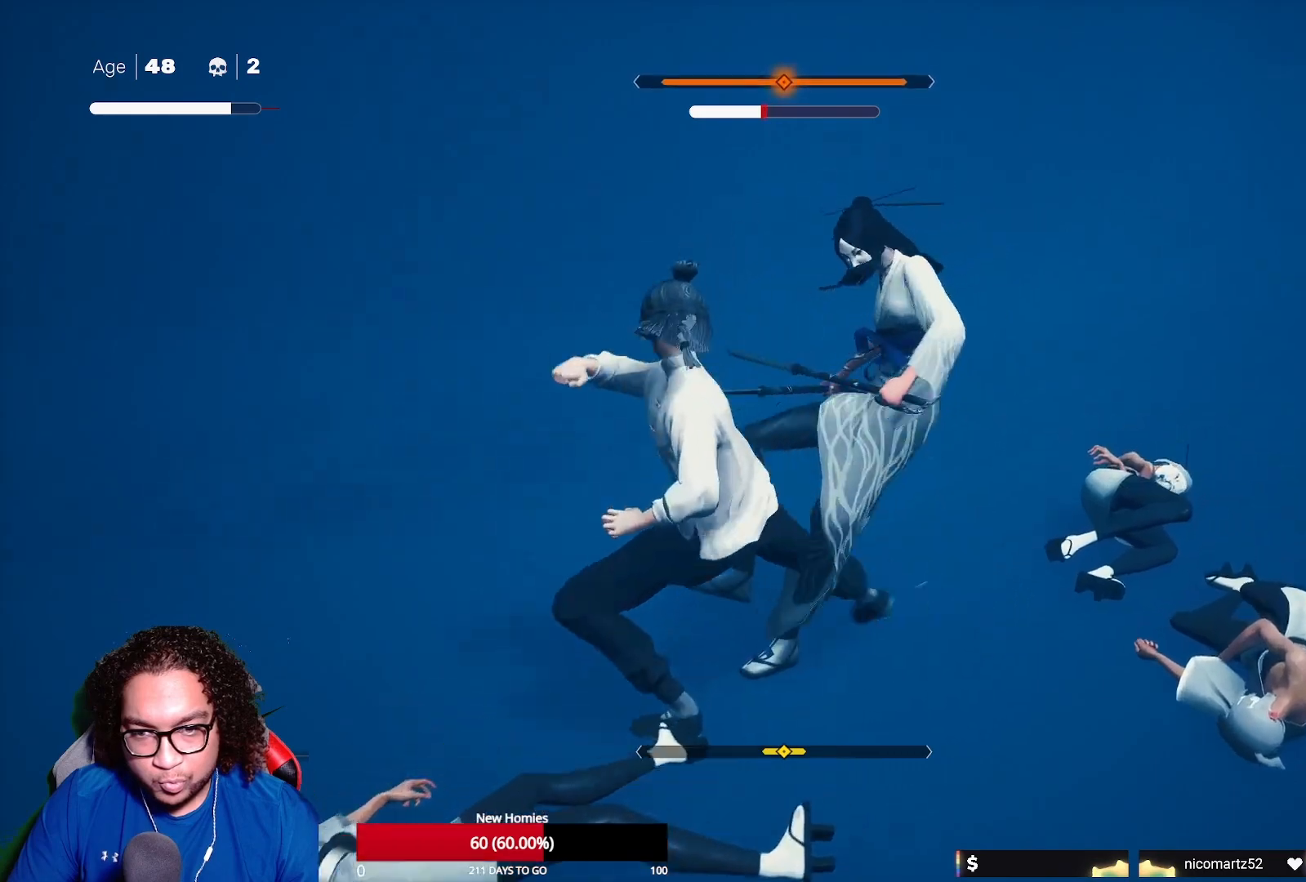
{"buttons": [], "left_stick": "up-right", "right_stick": "center", "events": [[17, "Y", "up"], [333, "left_stick", "down"], [450, "left_stick", "up-right"]]}
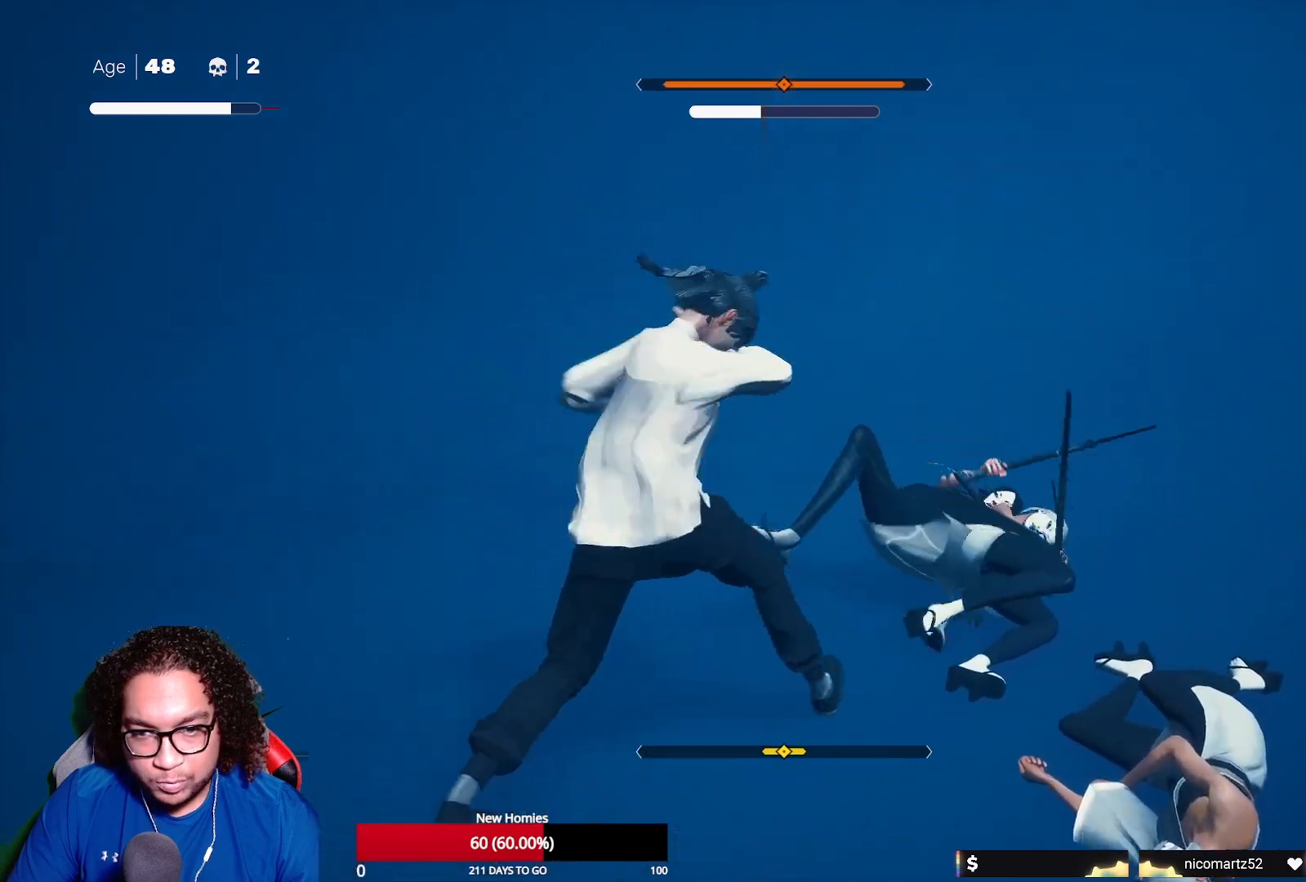
{"buttons": ["B"], "left_stick": "center", "right_stick": "center", "events": [[17, "Y", "down"], [133, "Y", "up"], [167, "left_stick", "center"], [217, "B", "down"]]}
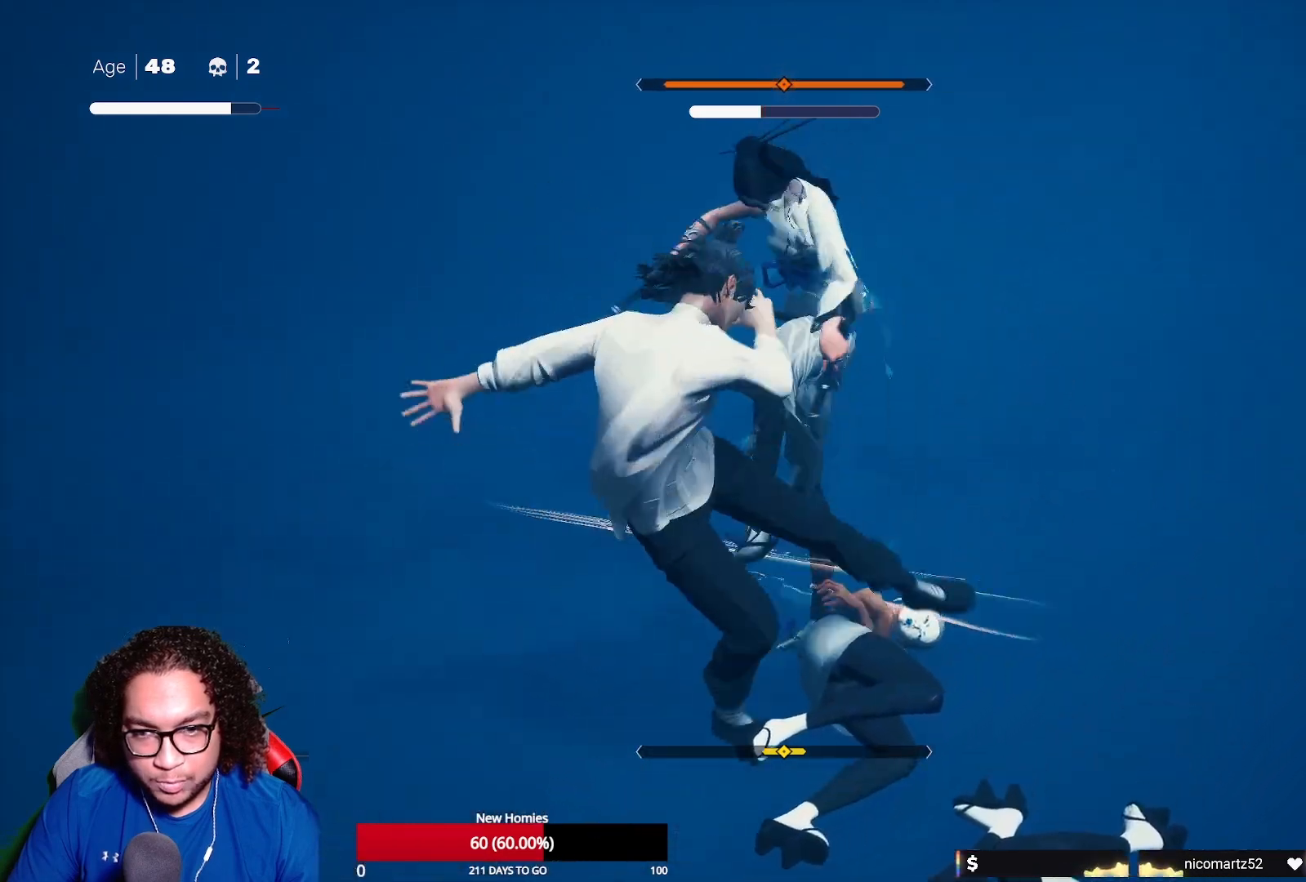
{"buttons": [], "left_stick": "center", "right_stick": "center", "events": [[417, "B", "up"]]}
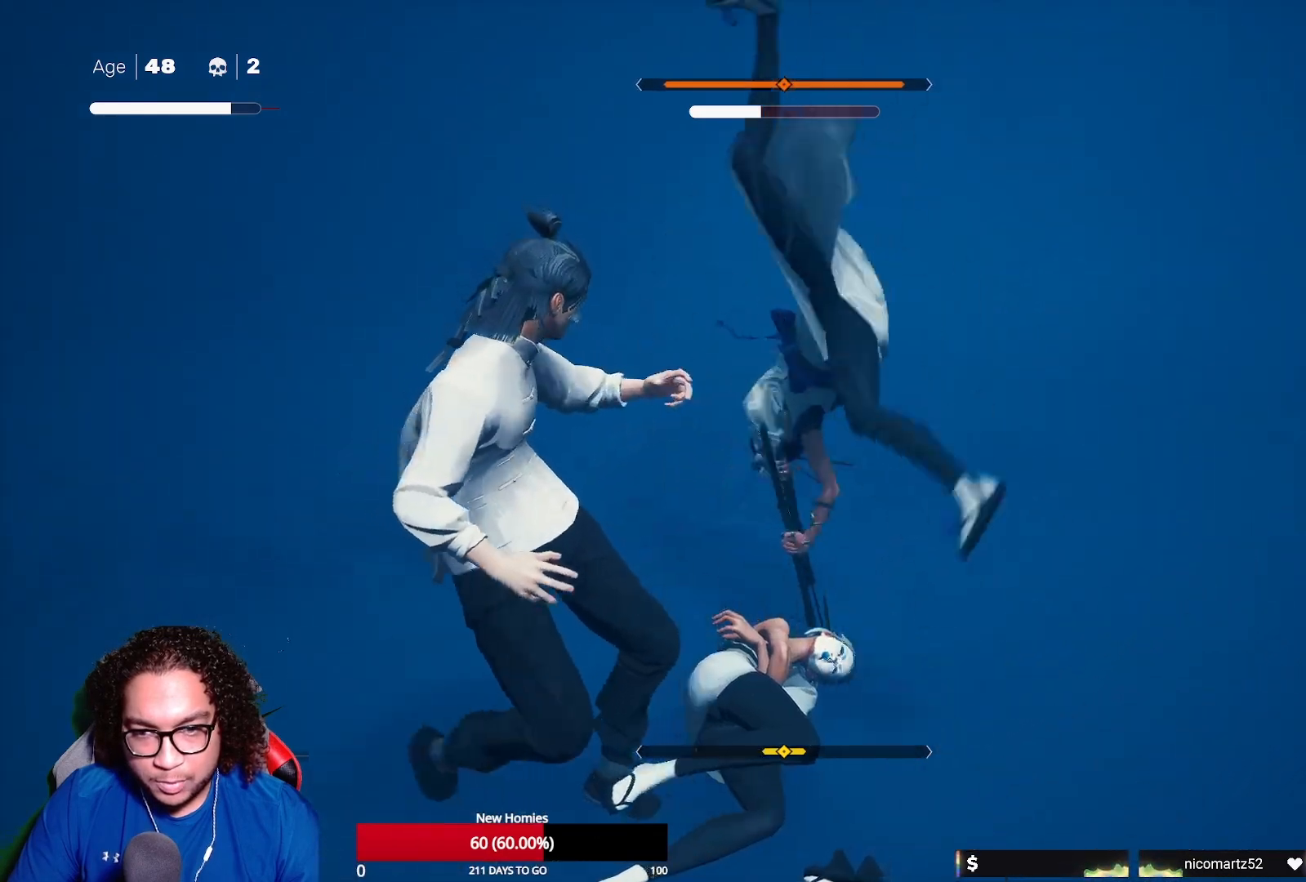
{"buttons": [], "left_stick": "center", "right_stick": "center", "events": [[17, "X", "down"], [100, "X", "up"], [283, "X", "down"], [367, "X", "up"]]}
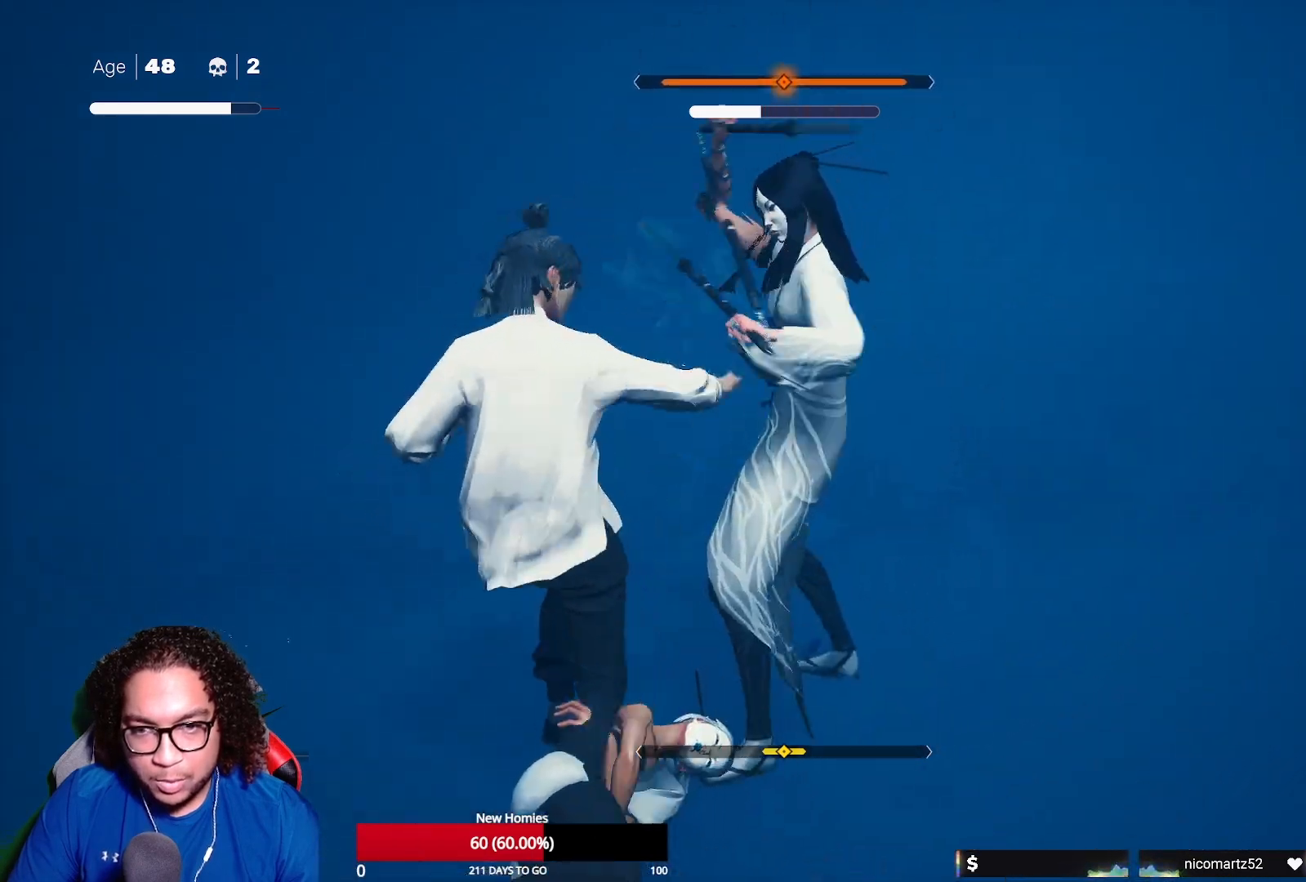
{"buttons": [], "left_stick": "center", "right_stick": "center", "events": [[33, "Y", "down"], [117, "Y", "up"], [200, "Y", "down"], [267, "Y", "up"]]}
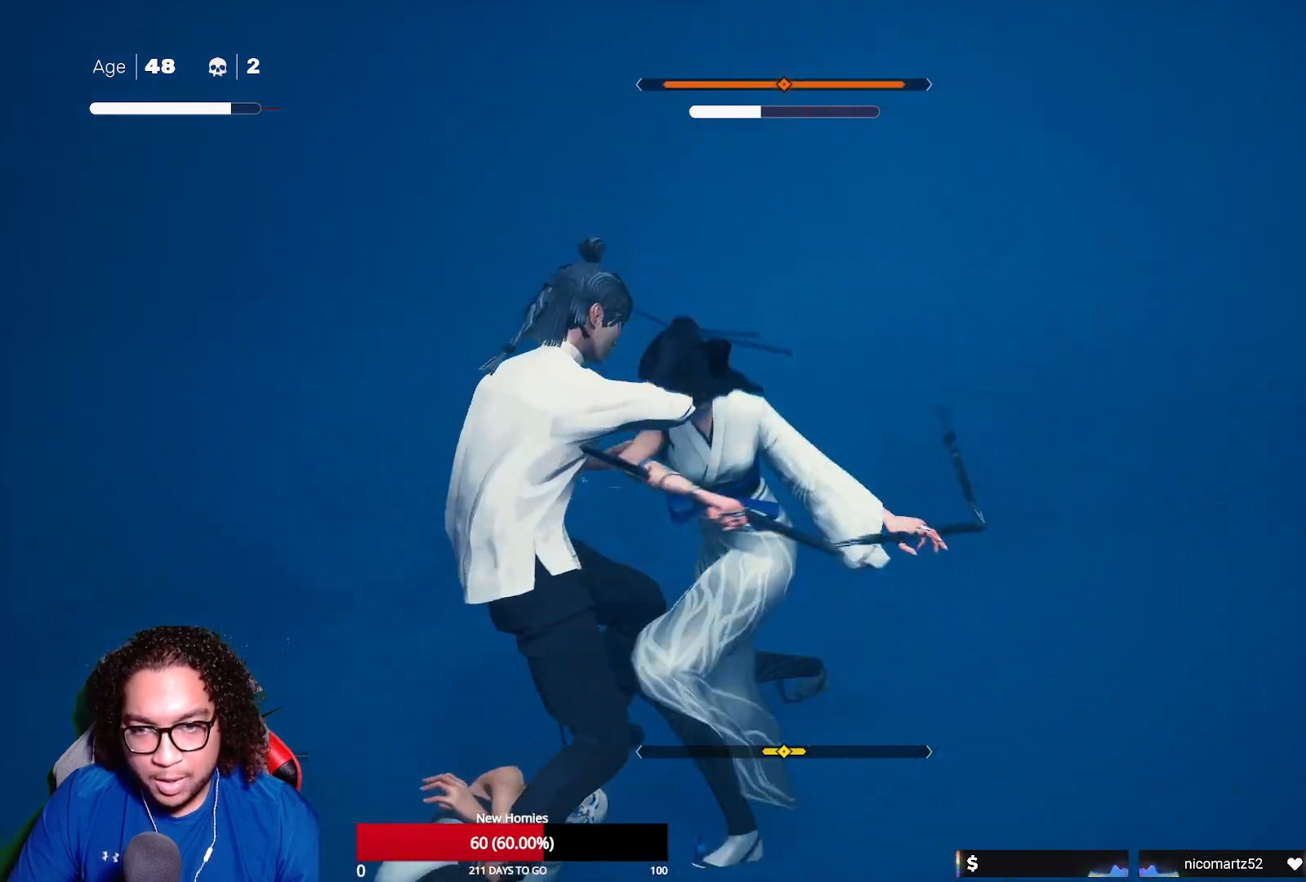
{"buttons": ["L1"], "left_stick": "center", "right_stick": "center", "events": [[250, "L1", "down"], [300, "left_stick", "left"], [450, "left_stick", "center"]]}
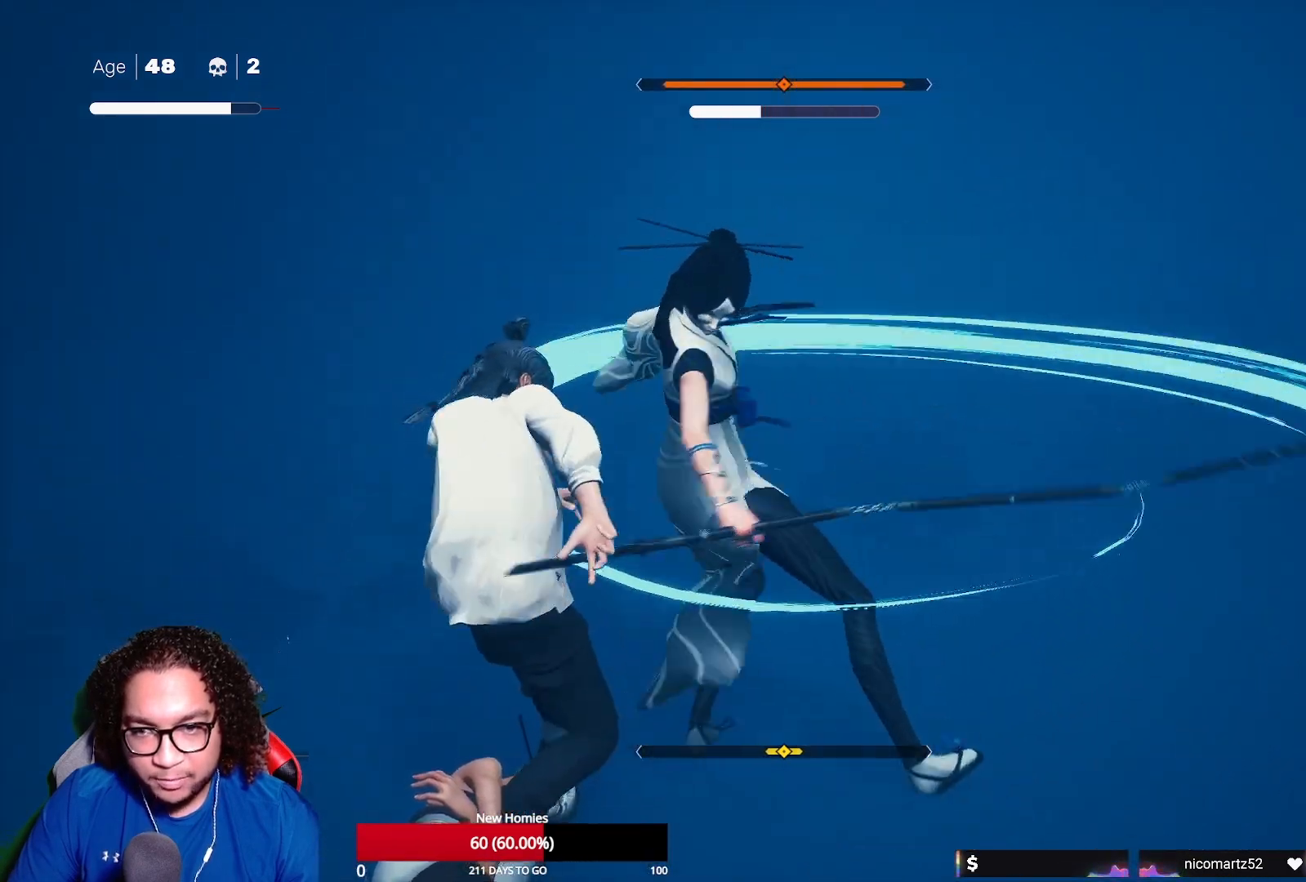
{"buttons": ["L1"], "left_stick": "center", "right_stick": "center", "events": []}
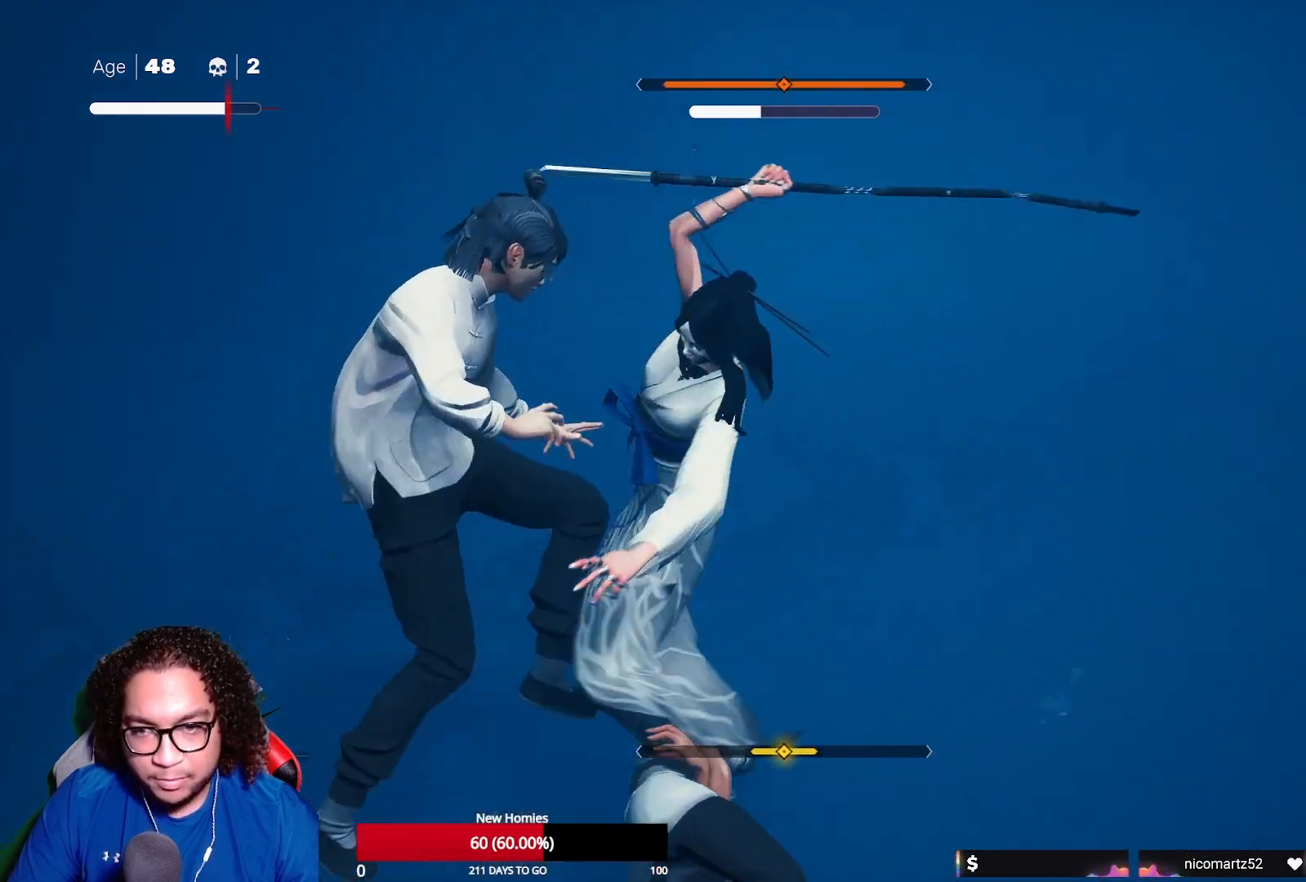
{"buttons": ["L1"], "left_stick": "center", "right_stick": "center", "events": [[50, "left_stick", "right"], [183, "left_stick", "center"]]}
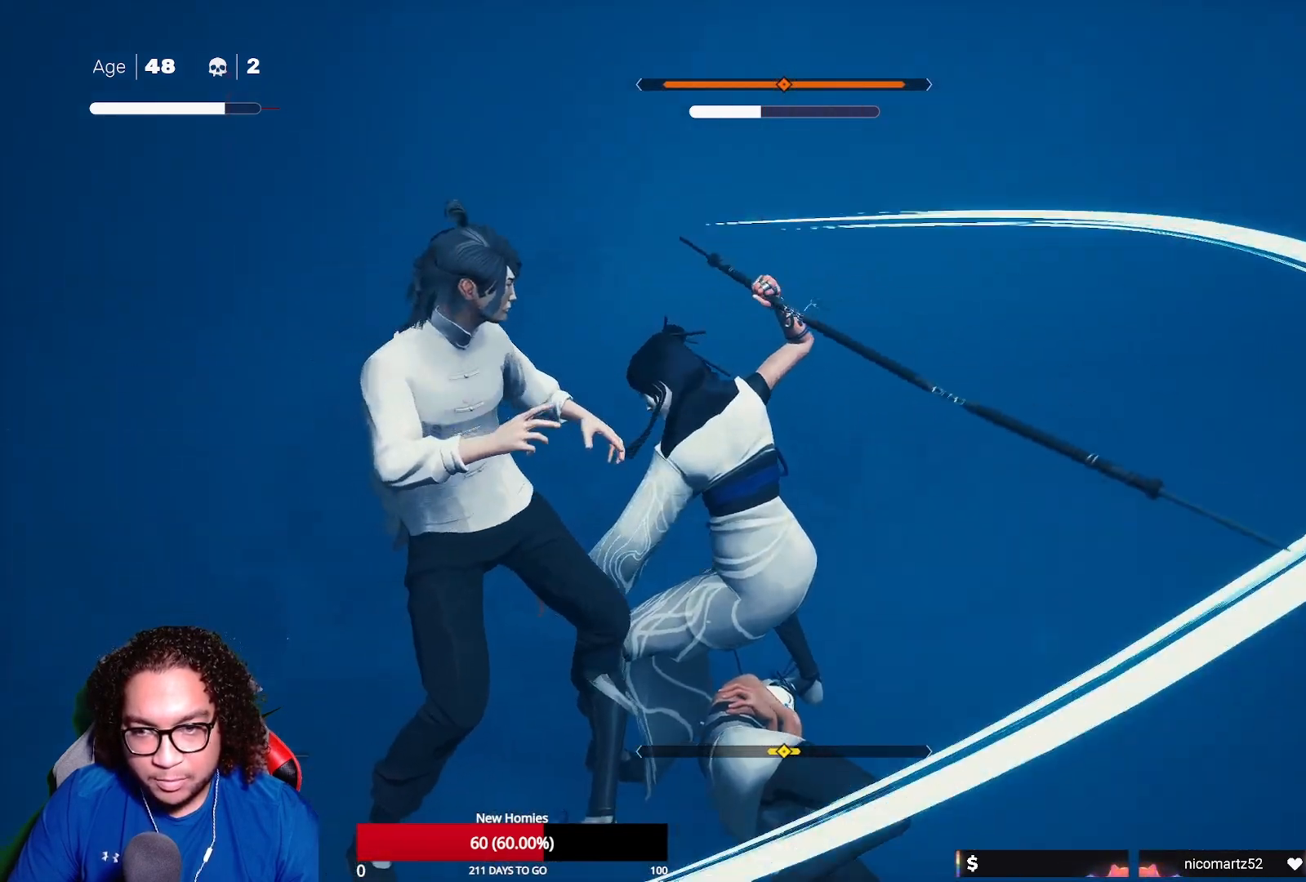
{"buttons": ["A", "X"], "left_stick": "left", "right_stick": "center", "events": [[50, "L1", "up"], [50, "X", "down"], [133, "X", "up"], [350, "left_stick", "left"], [433, "A", "down"], [433, "X", "down"]]}
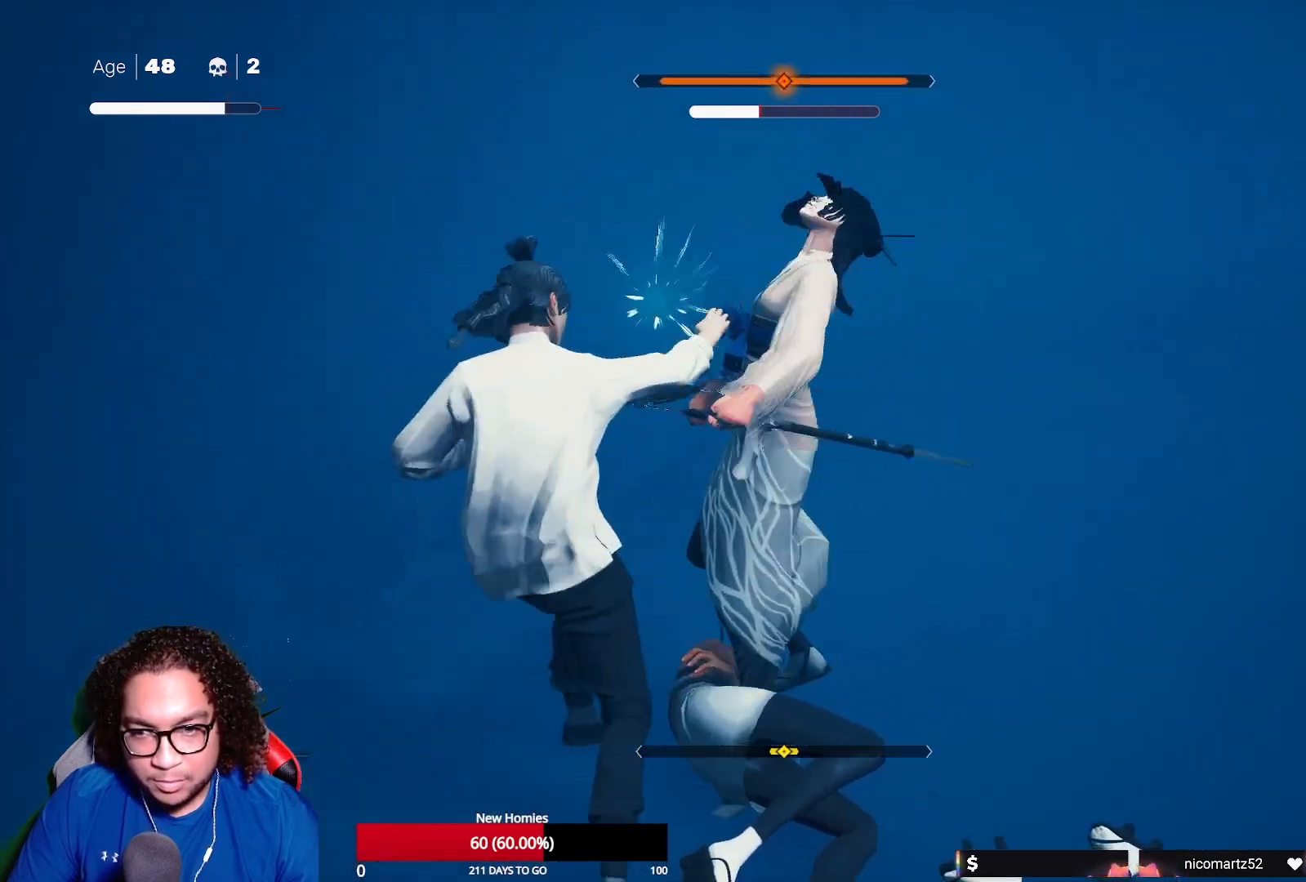
{"buttons": [], "left_stick": "left", "right_stick": "center", "events": [[33, "A", "up"], [33, "X", "up"], [100, "A", "down"], [100, "X", "down"], [200, "A", "up"], [200, "X", "up"], [267, "A", "down"], [267, "X", "down"], [383, "A", "up"], [383, "X", "up"]]}
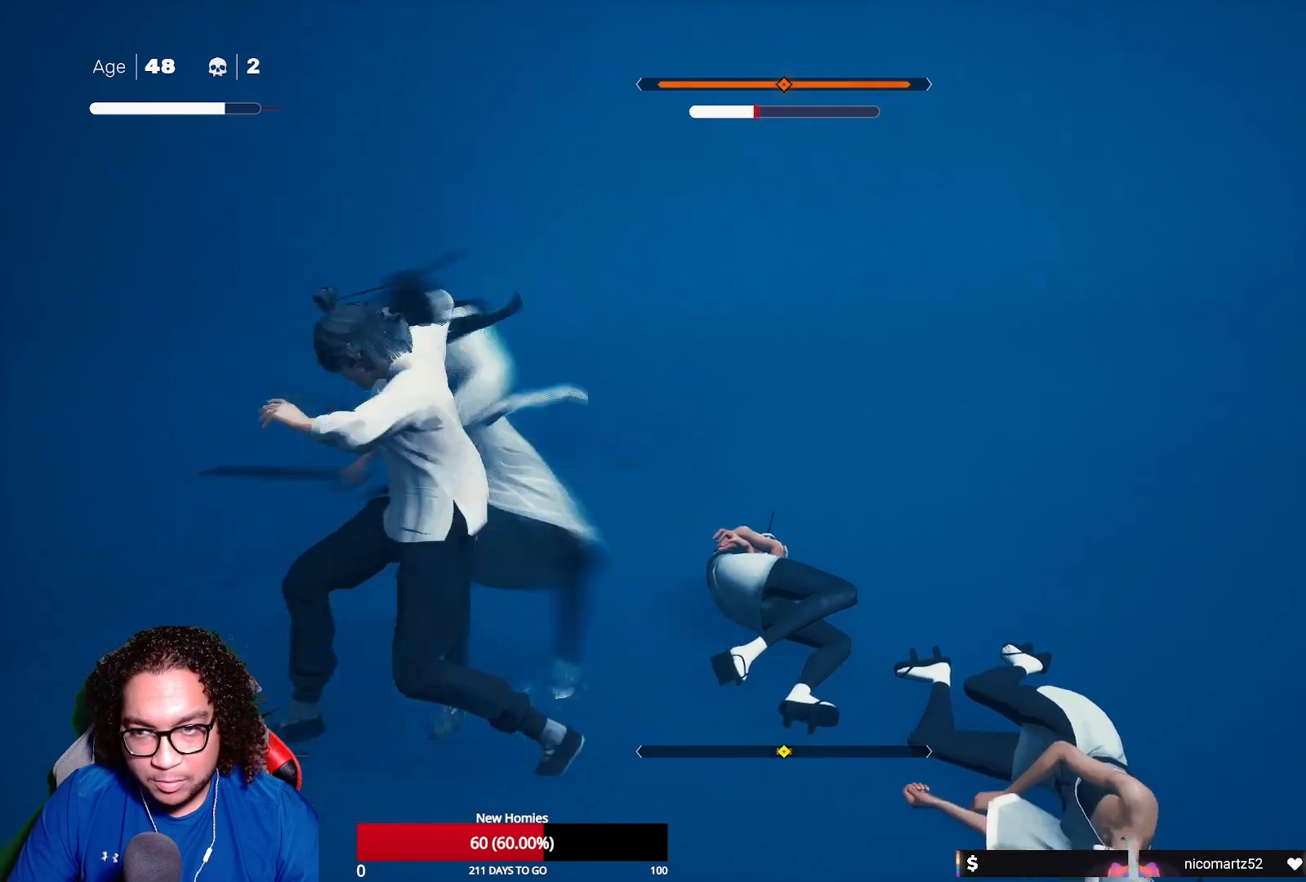
{"buttons": [], "left_stick": "center", "right_stick": "center", "events": [[17, "X", "down"], [83, "left_stick", "center"], [100, "X", "up"], [183, "X", "down"], [250, "X", "up"], [350, "X", "down"], [417, "X", "up"]]}
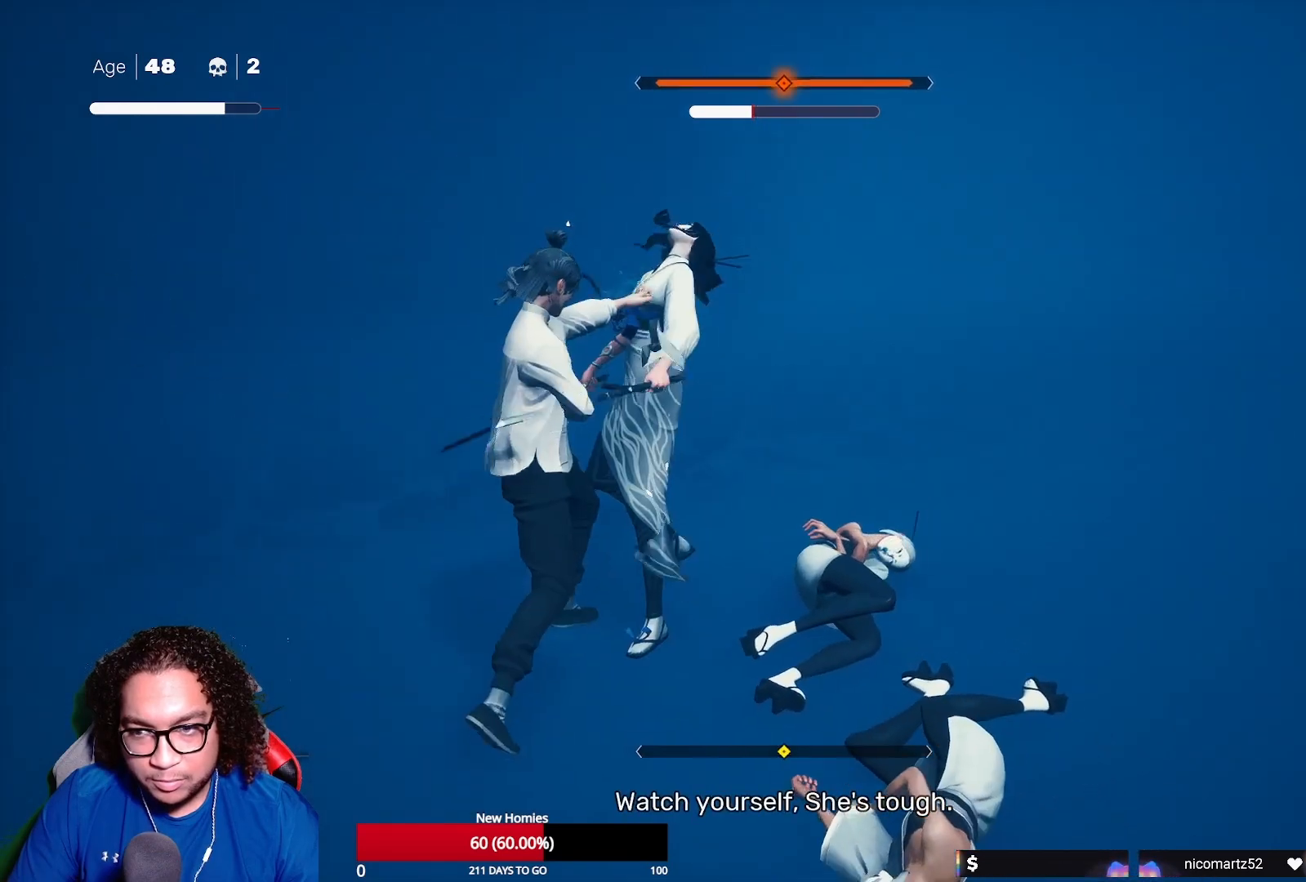
{"buttons": [], "left_stick": "center", "right_stick": "center", "events": [[67, "X", "down"], [167, "X", "up"], [267, "X", "down"], [283, "X", "up"], [350, "Y", "down"], [433, "Y", "up"]]}
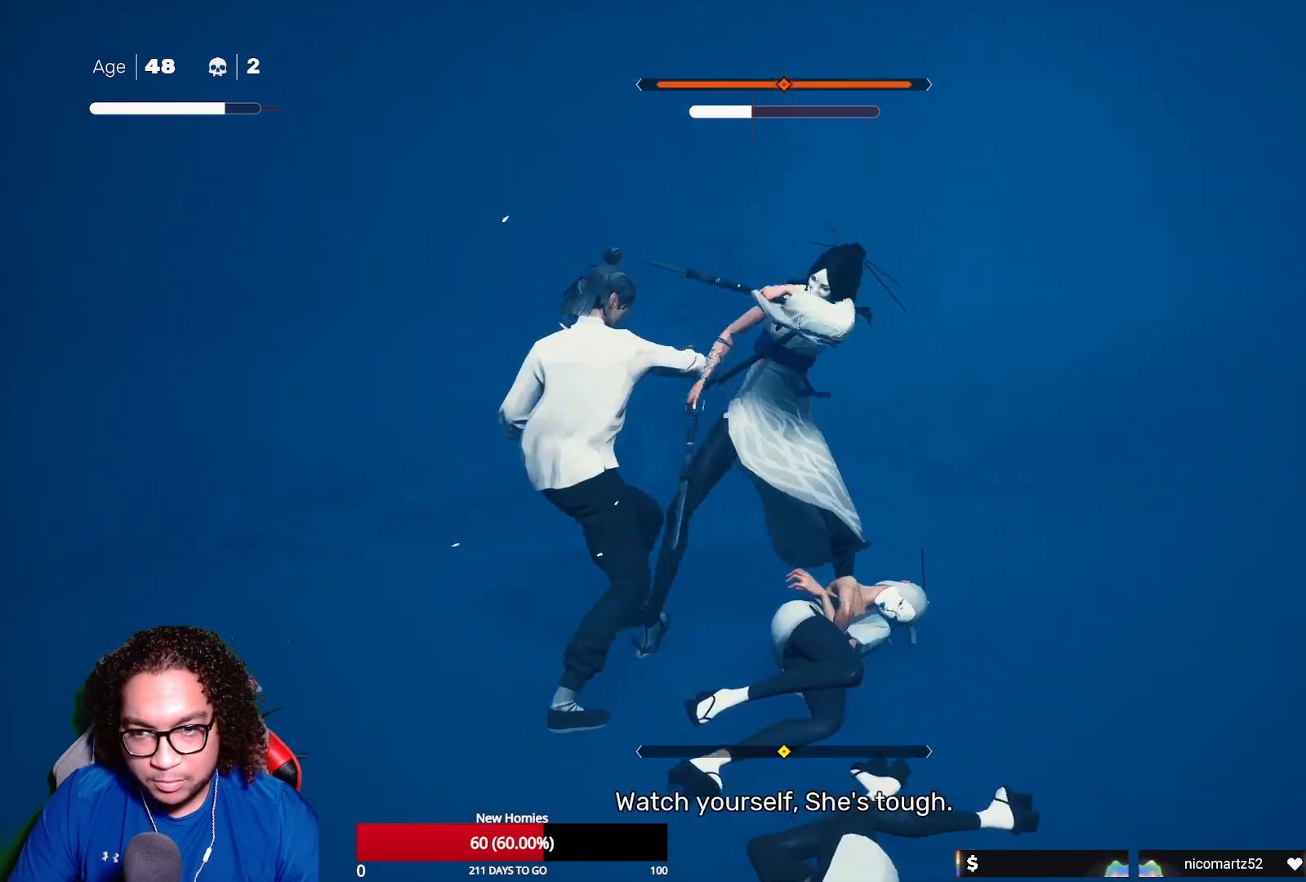
{"buttons": [], "left_stick": "center", "right_stick": "center", "events": [[17, "Y", "down"], [117, "Y", "up"], [200, "Y", "down"], [317, "Y", "up"]]}
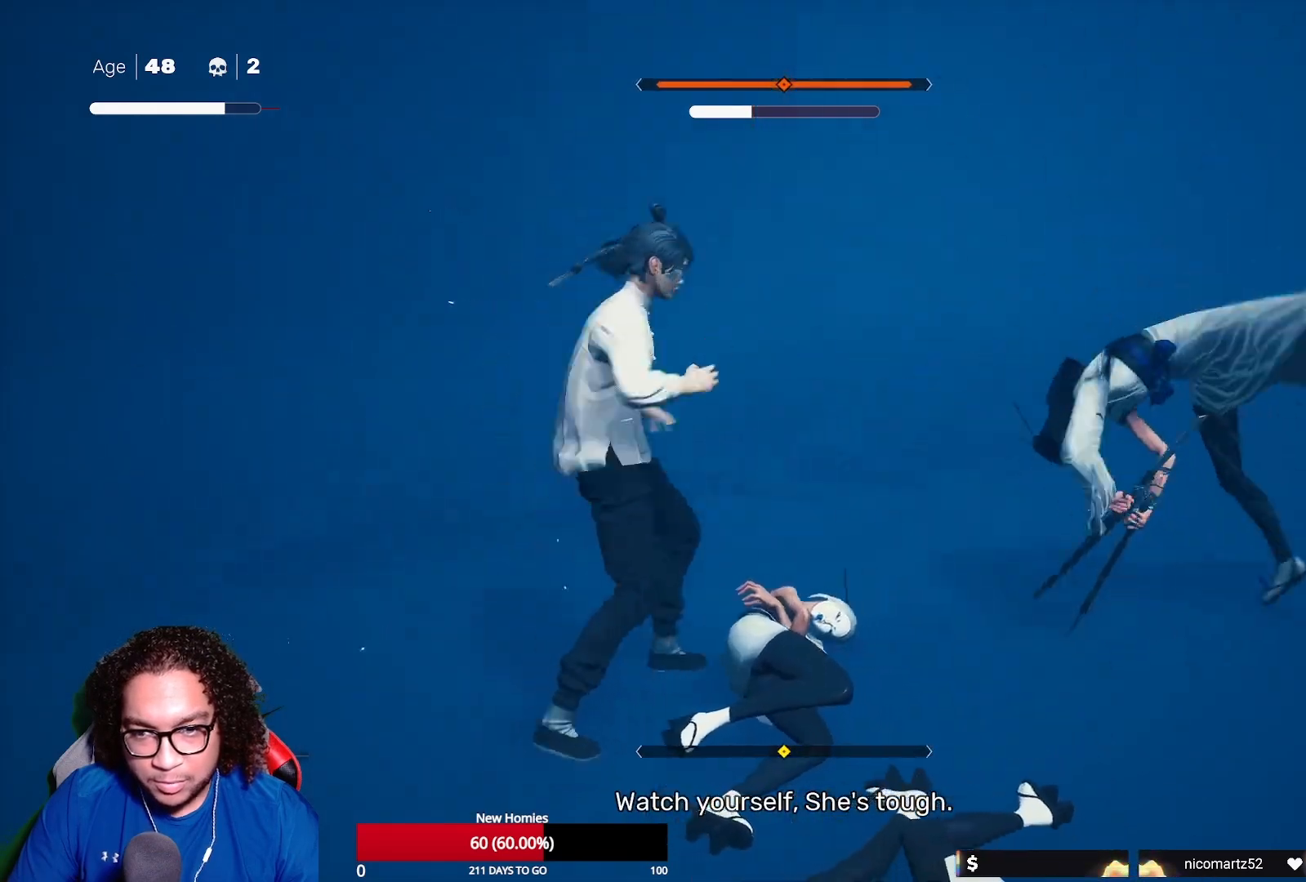
{"buttons": [], "left_stick": "up-right", "right_stick": "center", "events": [[83, "left_stick", "right"], [150, "R2", "down"], [217, "left_stick", "up-right"], [283, "R2", "up"], [367, "X", "down"], [467, "X", "up"]]}